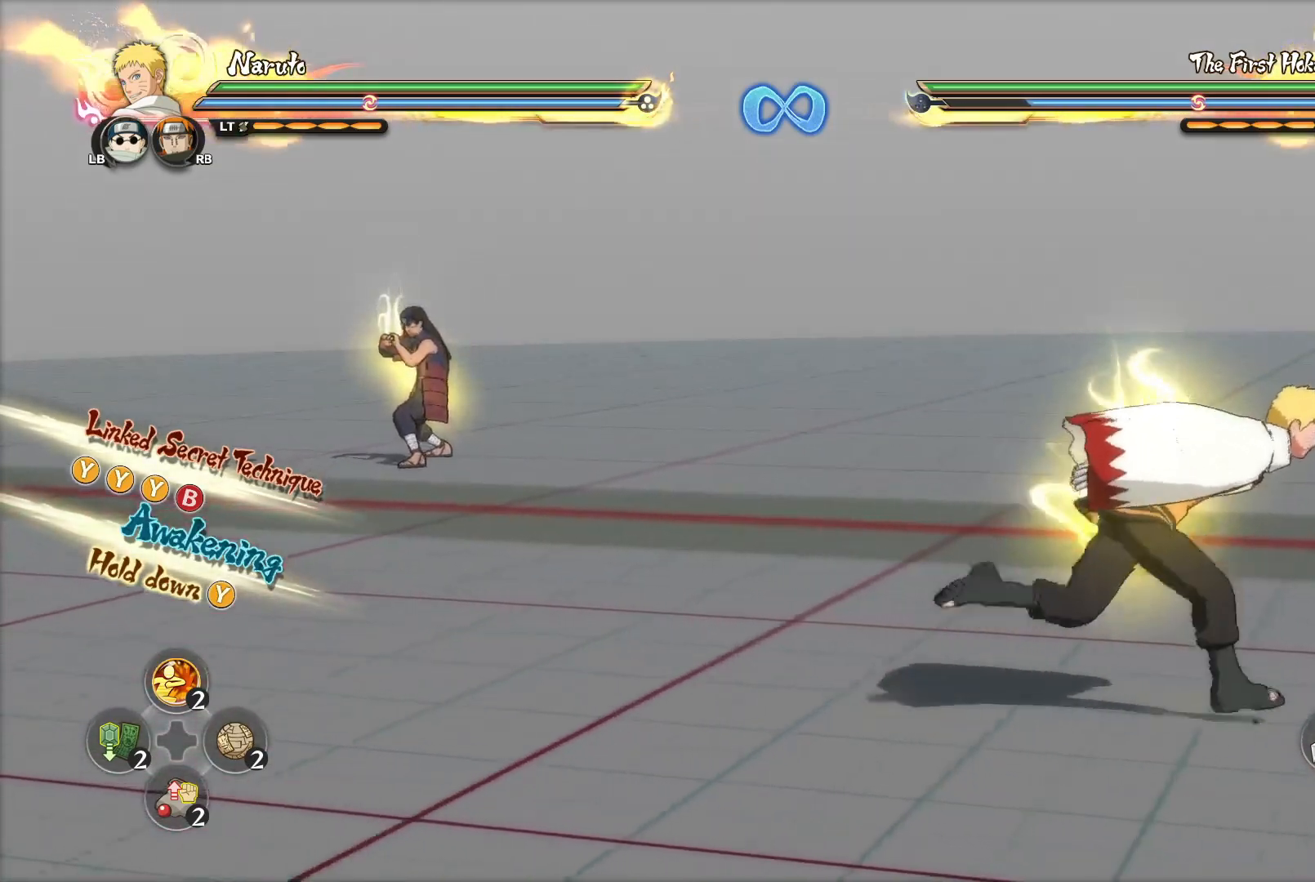
Gameplay with a controller (PlayStation layout); each line is a JSON object with the inputs held at the frame after it. "events" lists button and stick changes between this image and that frame as [ms after this image, input, new state], when the widget could be followed in between.
{"buttons": [], "left_stick": "right", "right_stick": "center", "events": [[367, "left_stick", "center"], [500, "left_stick", "right"]]}
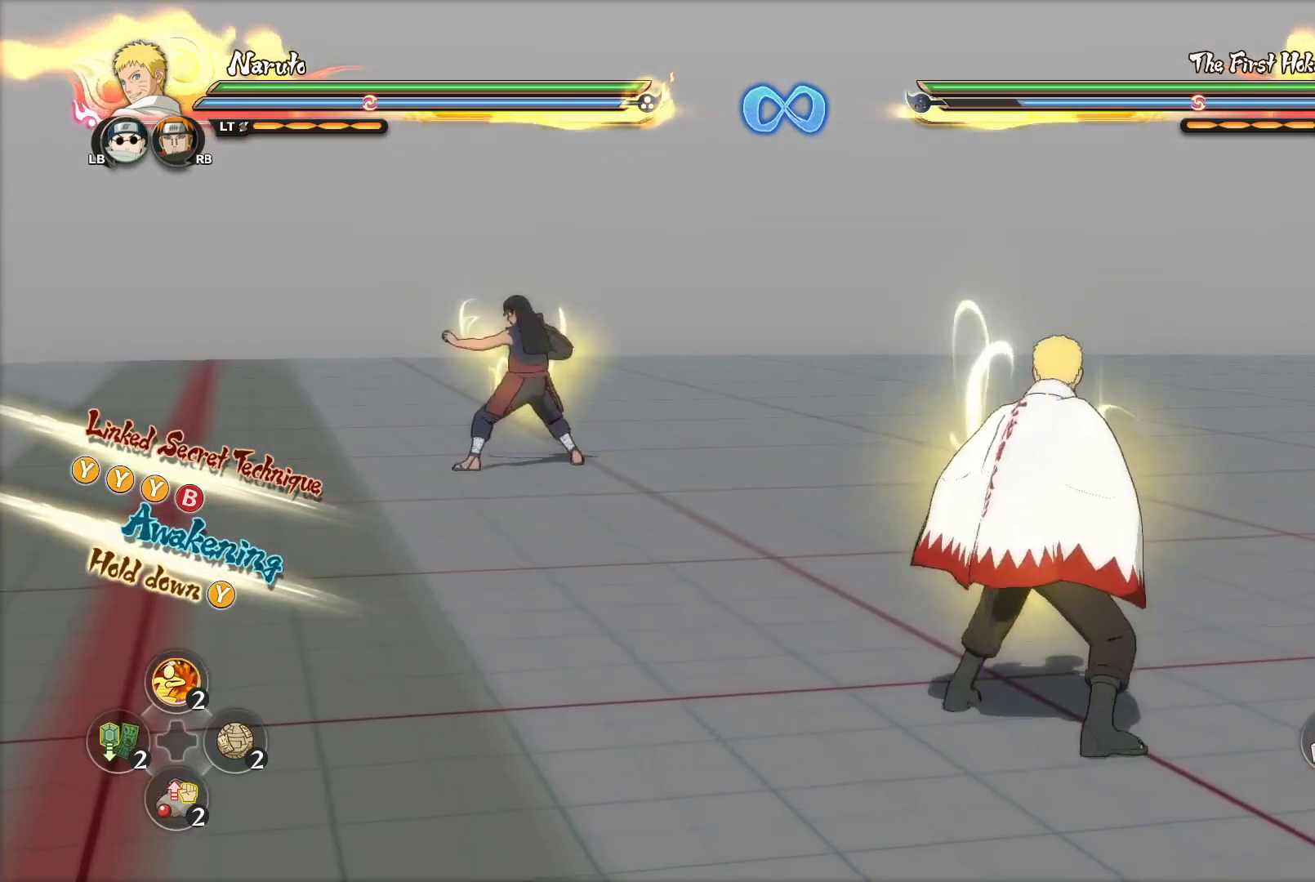
{"buttons": ["CIRCLE", "TRIANGLE"], "left_stick": "up-right", "right_stick": "center", "events": [[33, "left_stick", "up-right"], [234, "left_stick", "up"], [384, "left_stick", "up-right"], [450, "TRIANGLE", "down"], [484, "CIRCLE", "down"]]}
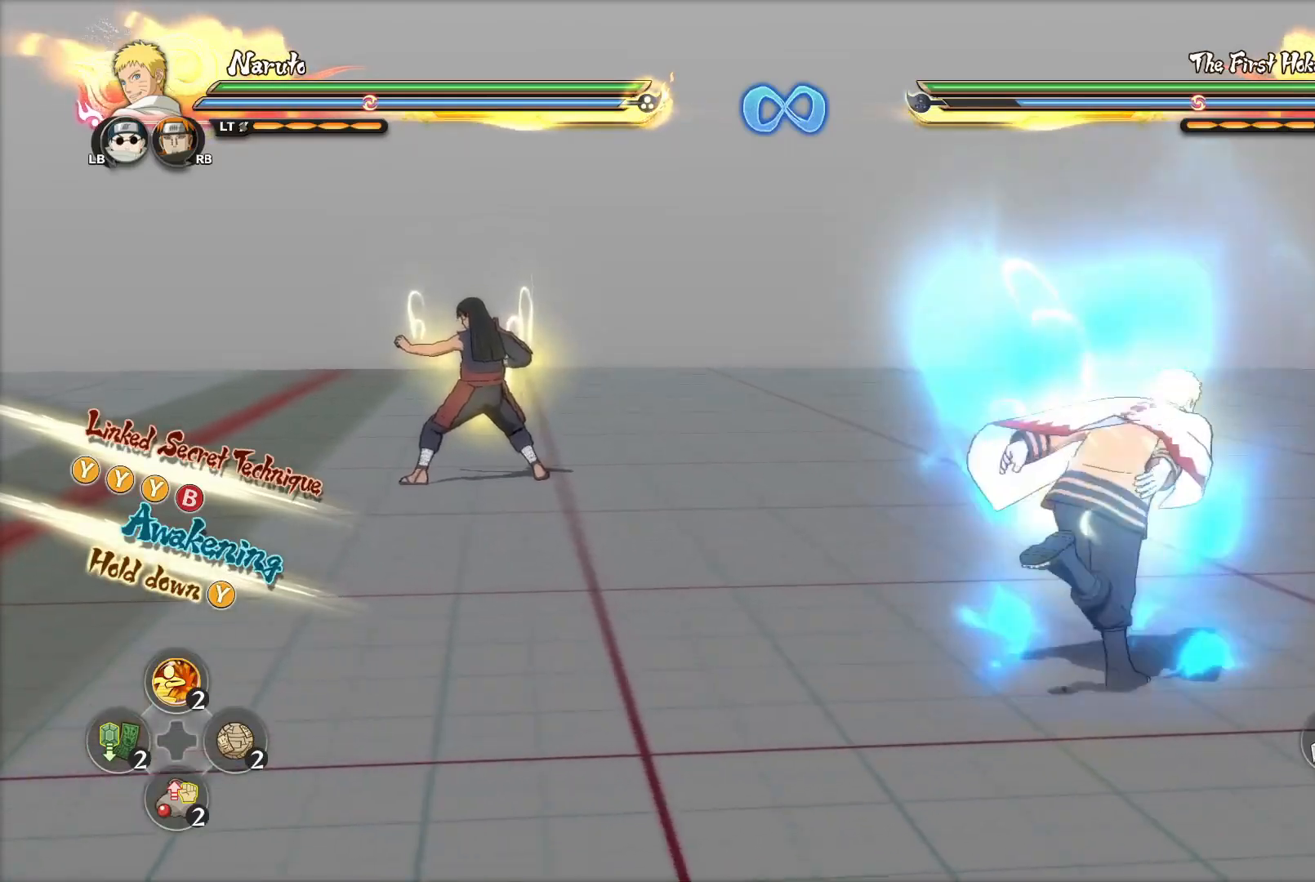
{"buttons": [], "left_stick": "center", "right_stick": "center", "events": [[16, "TRIANGLE", "up"], [83, "CIRCLE", "up"], [83, "left_stick", "center"]]}
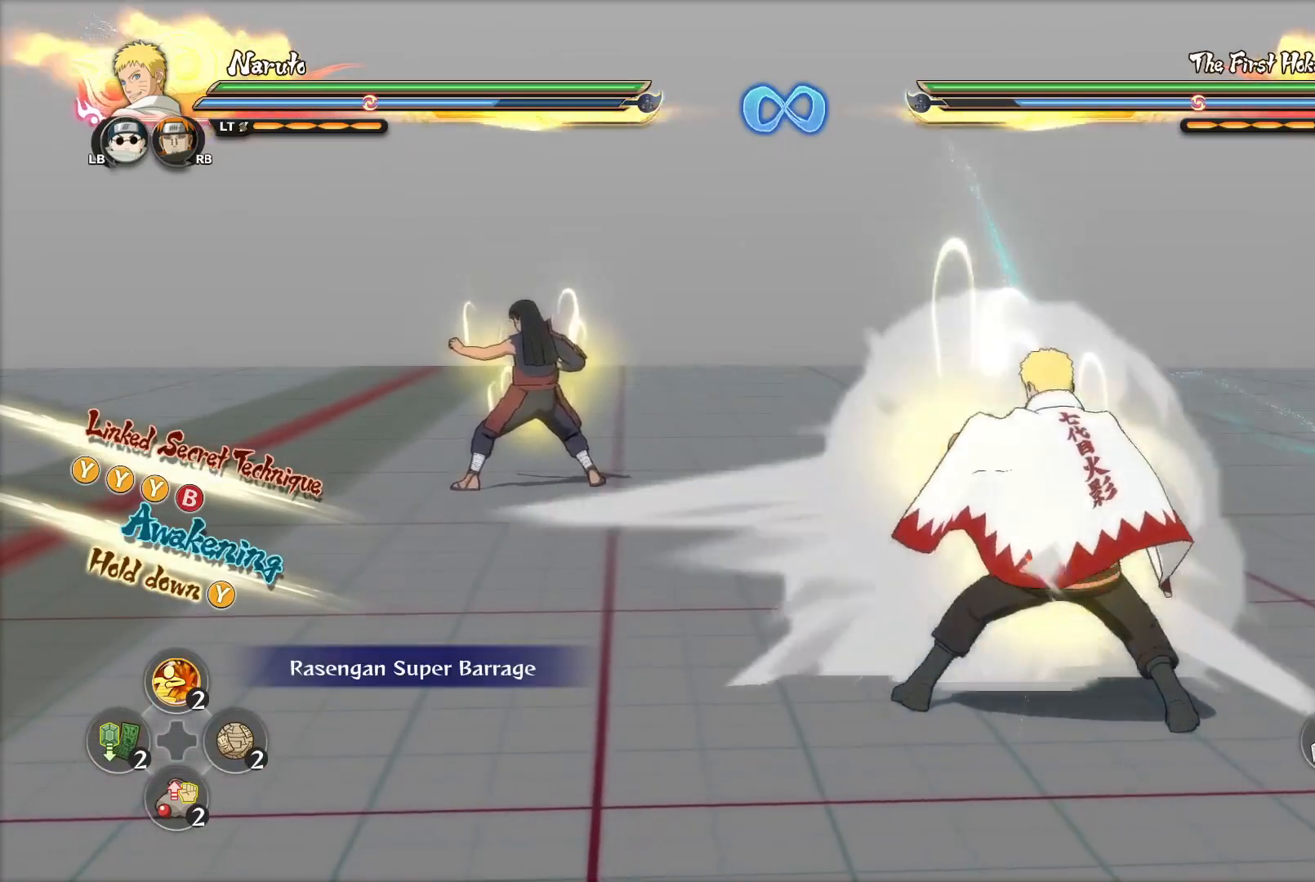
{"buttons": [], "left_stick": "center", "right_stick": "center", "events": []}
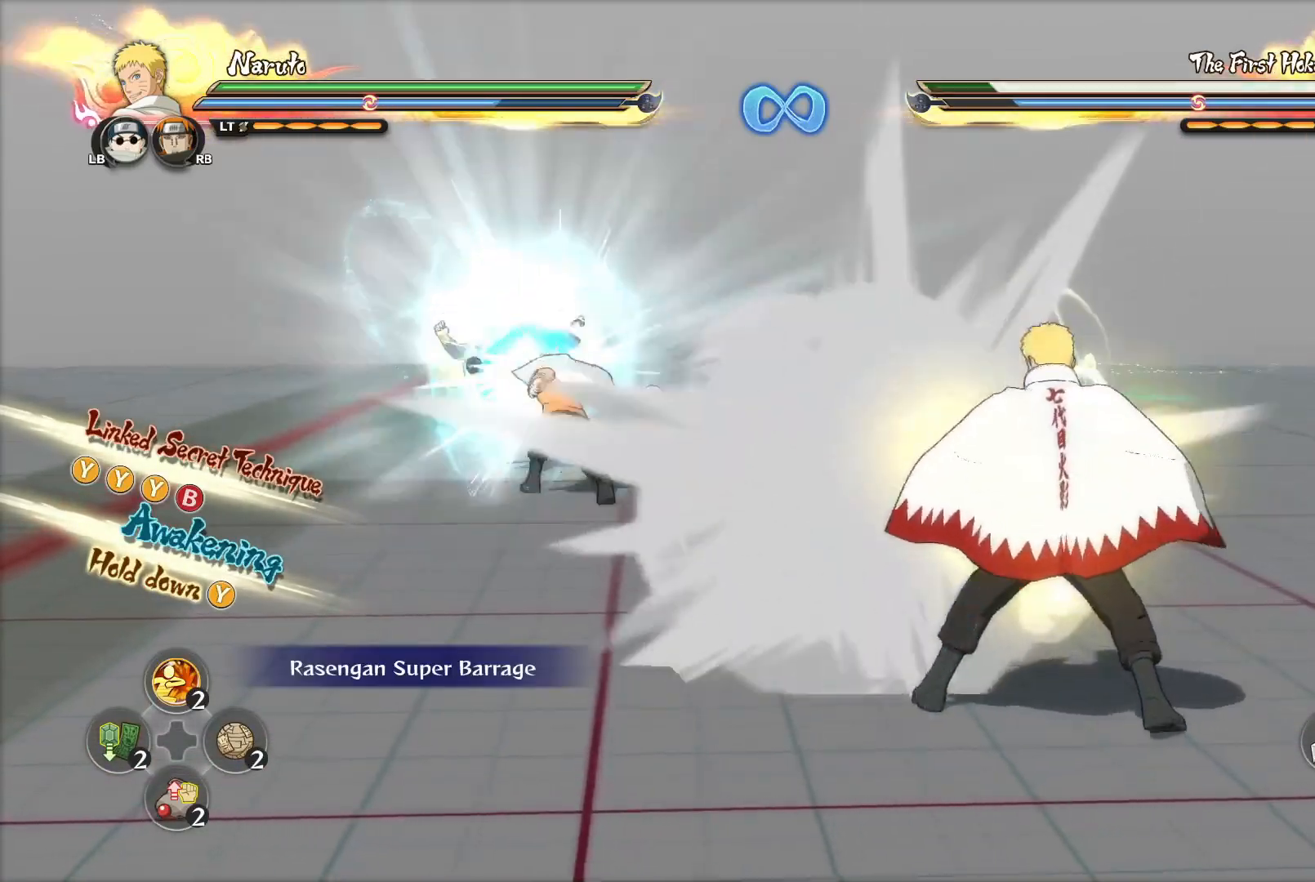
{"buttons": [], "left_stick": "center", "right_stick": "center", "events": []}
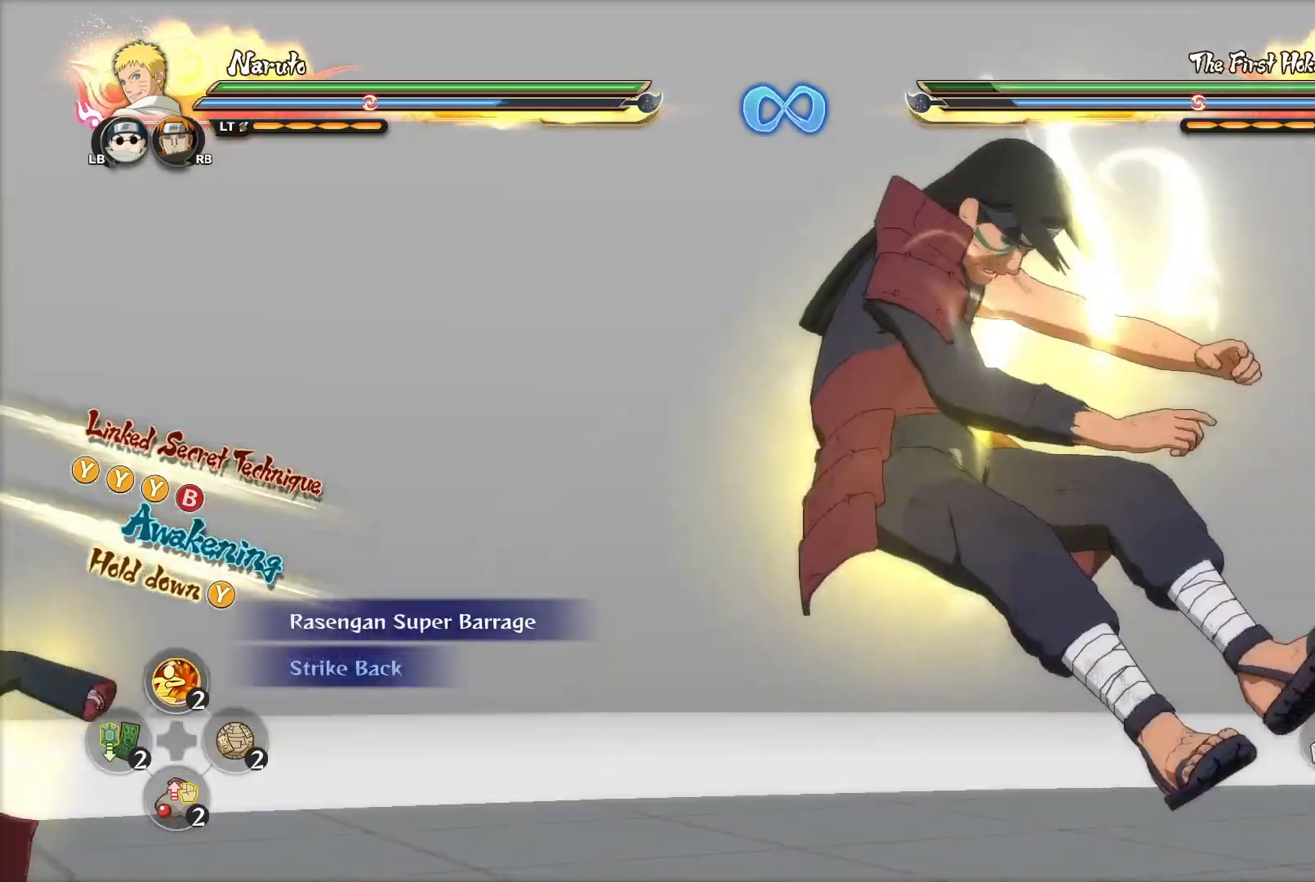
{"buttons": [], "left_stick": "center", "right_stick": "center", "events": []}
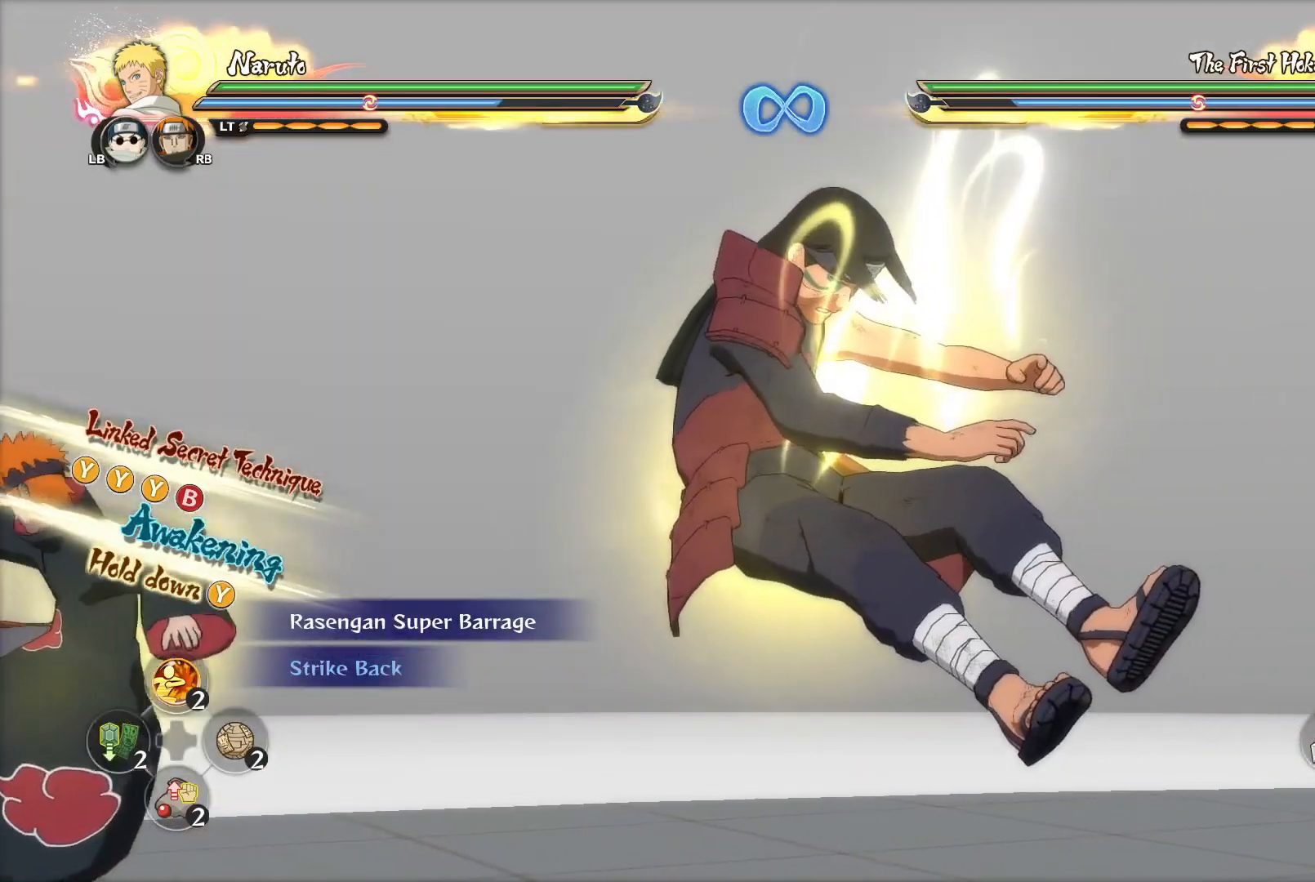
{"buttons": [], "left_stick": "center", "right_stick": "center", "events": []}
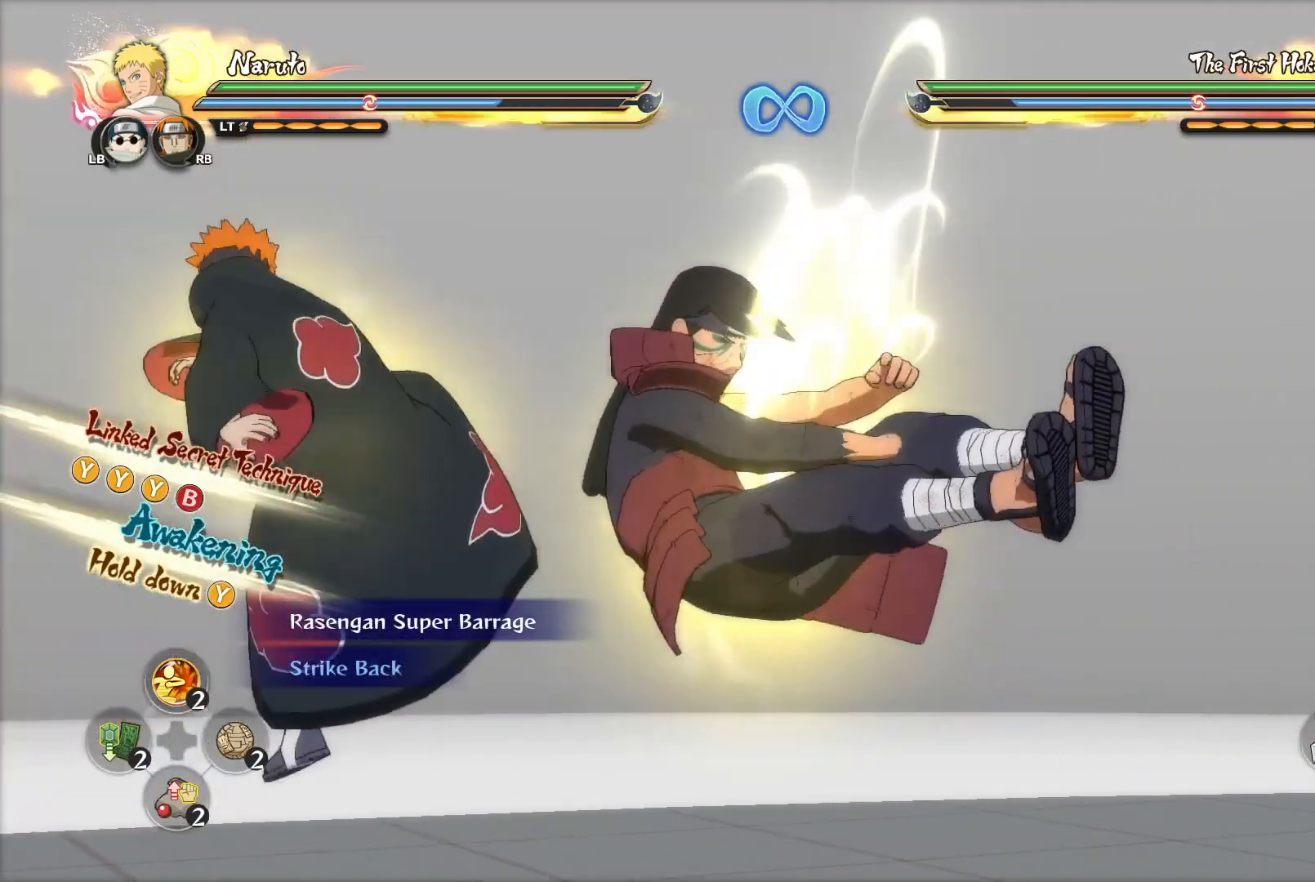
{"buttons": [], "left_stick": "center", "right_stick": "center", "events": []}
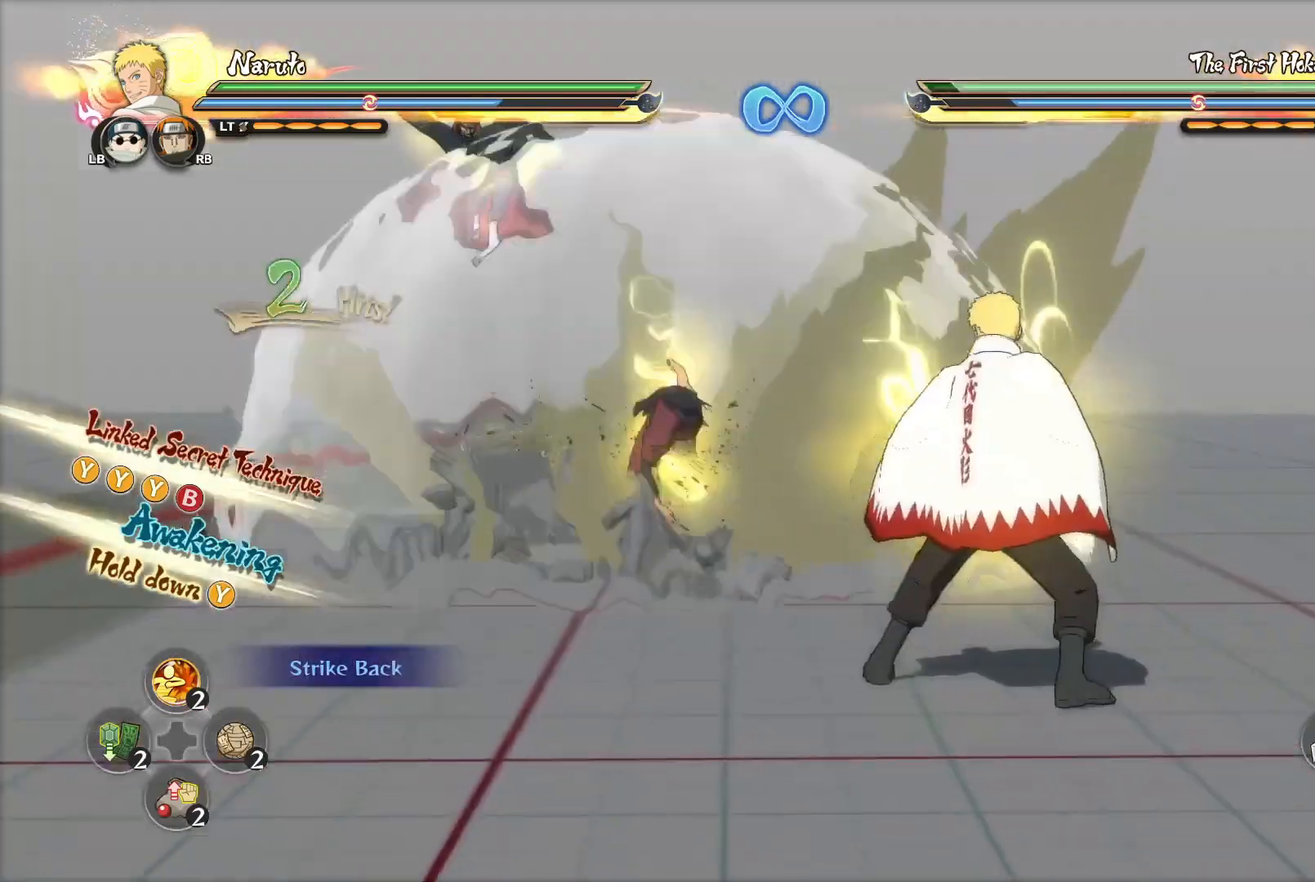
{"buttons": [], "left_stick": "center", "right_stick": "center", "events": [[266, "left_stick", "up"], [300, "CROSS", "down"], [350, "SQUARE", "down"], [400, "CROSS", "up"], [417, "SQUARE", "up"], [433, "left_stick", "center"]]}
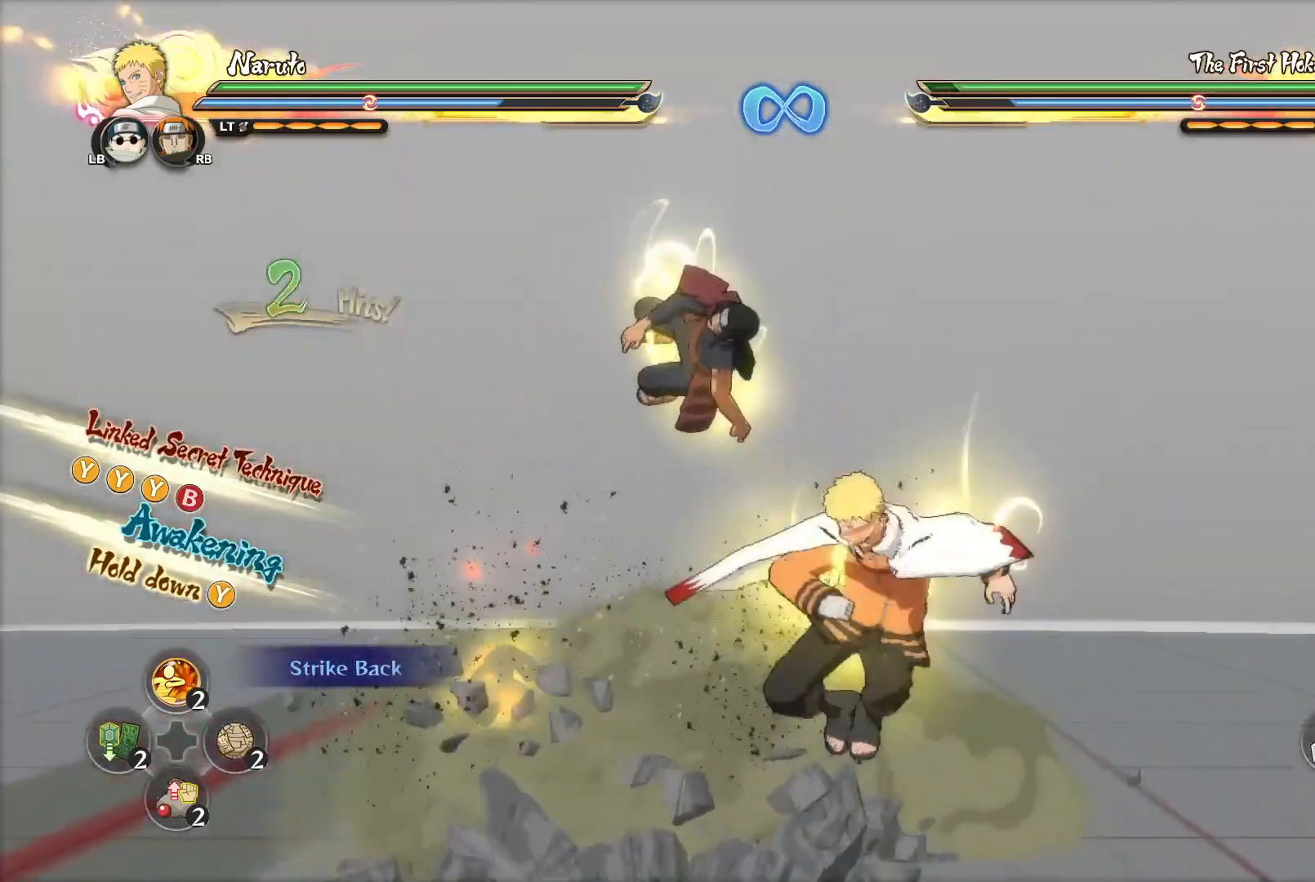
{"buttons": [], "left_stick": "up", "right_stick": "center", "events": [[300, "left_stick", "up"]]}
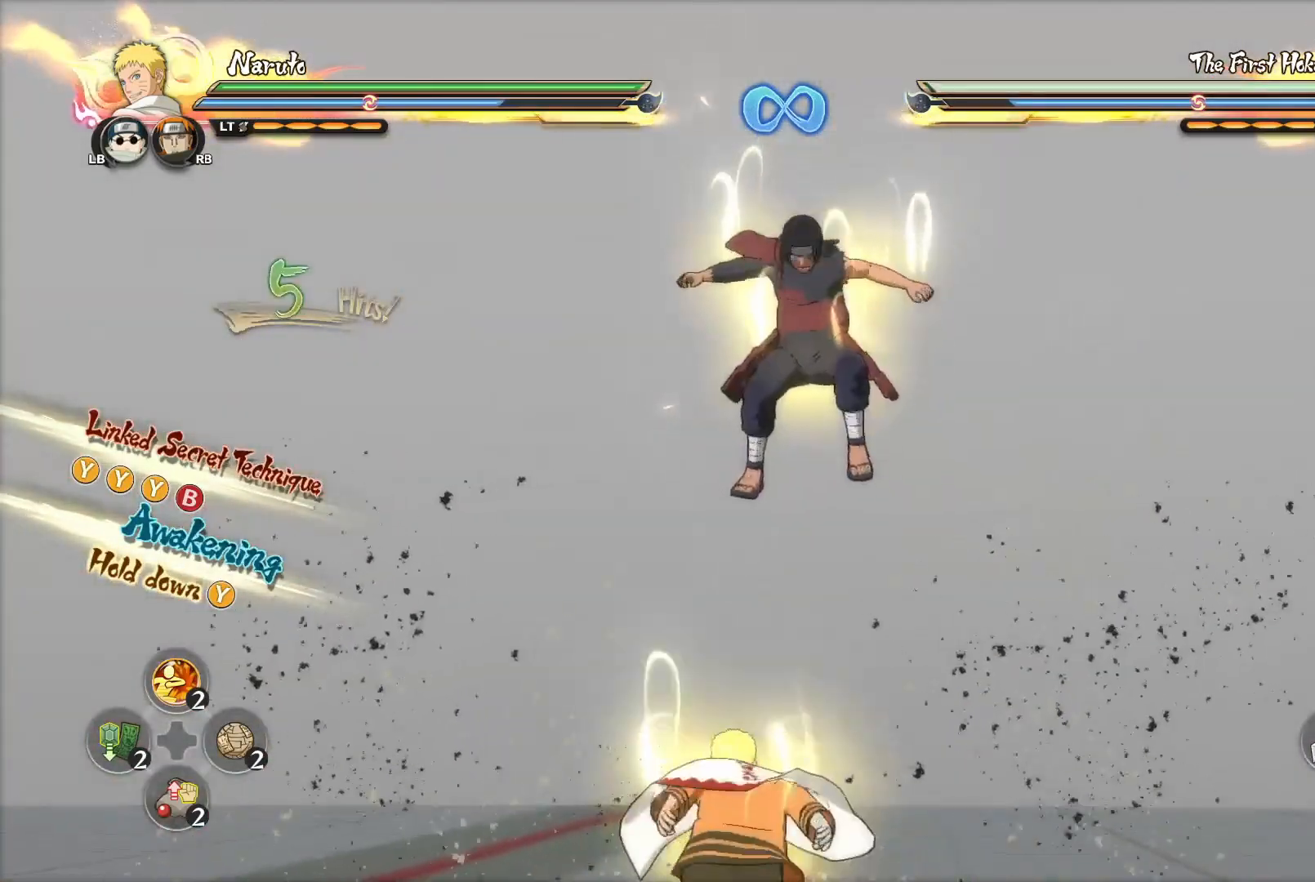
{"buttons": ["CIRCLE"], "left_stick": "up-right", "right_stick": "center", "events": [[50, "left_stick", "up-left"], [250, "left_stick", "up"], [383, "TRIANGLE", "down"], [433, "CIRCLE", "down"], [433, "left_stick", "up-right"], [450, "TRIANGLE", "up"]]}
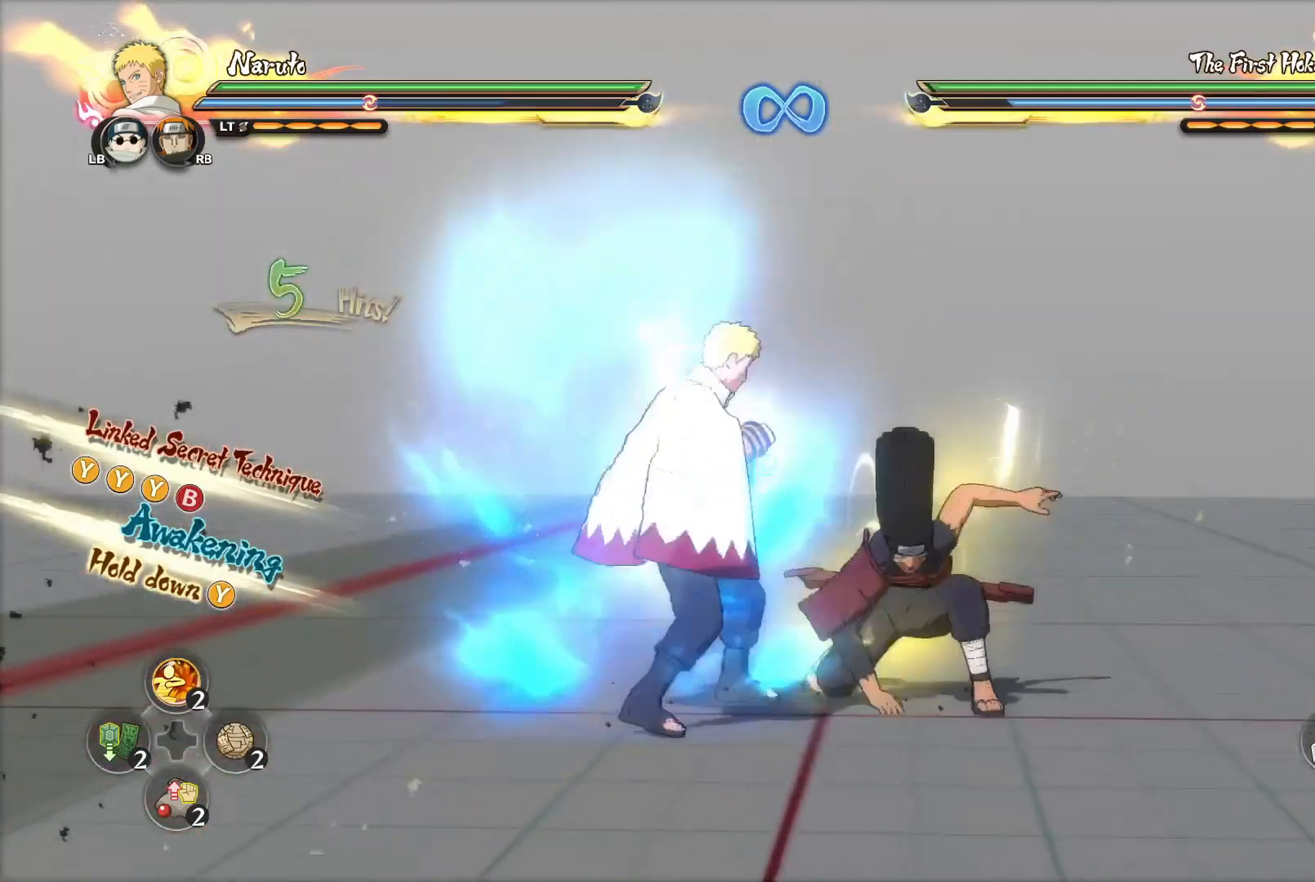
{"buttons": ["CIRCLE"], "left_stick": "center", "right_stick": "center", "events": [[234, "left_stick", "center"]]}
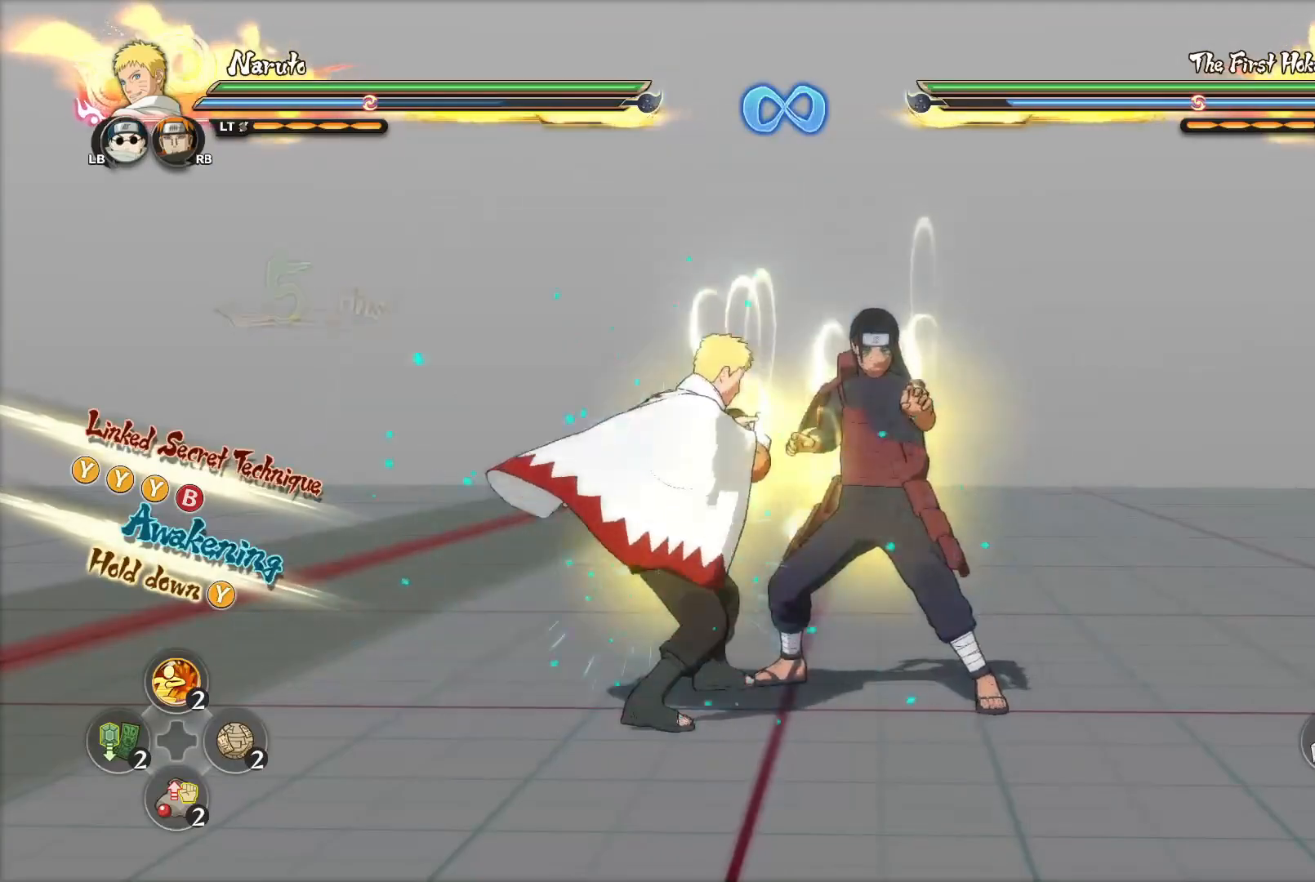
{"buttons": ["CIRCLE"], "left_stick": "center", "right_stick": "center", "events": [[33, "left_stick", "right"], [500, "left_stick", "center"]]}
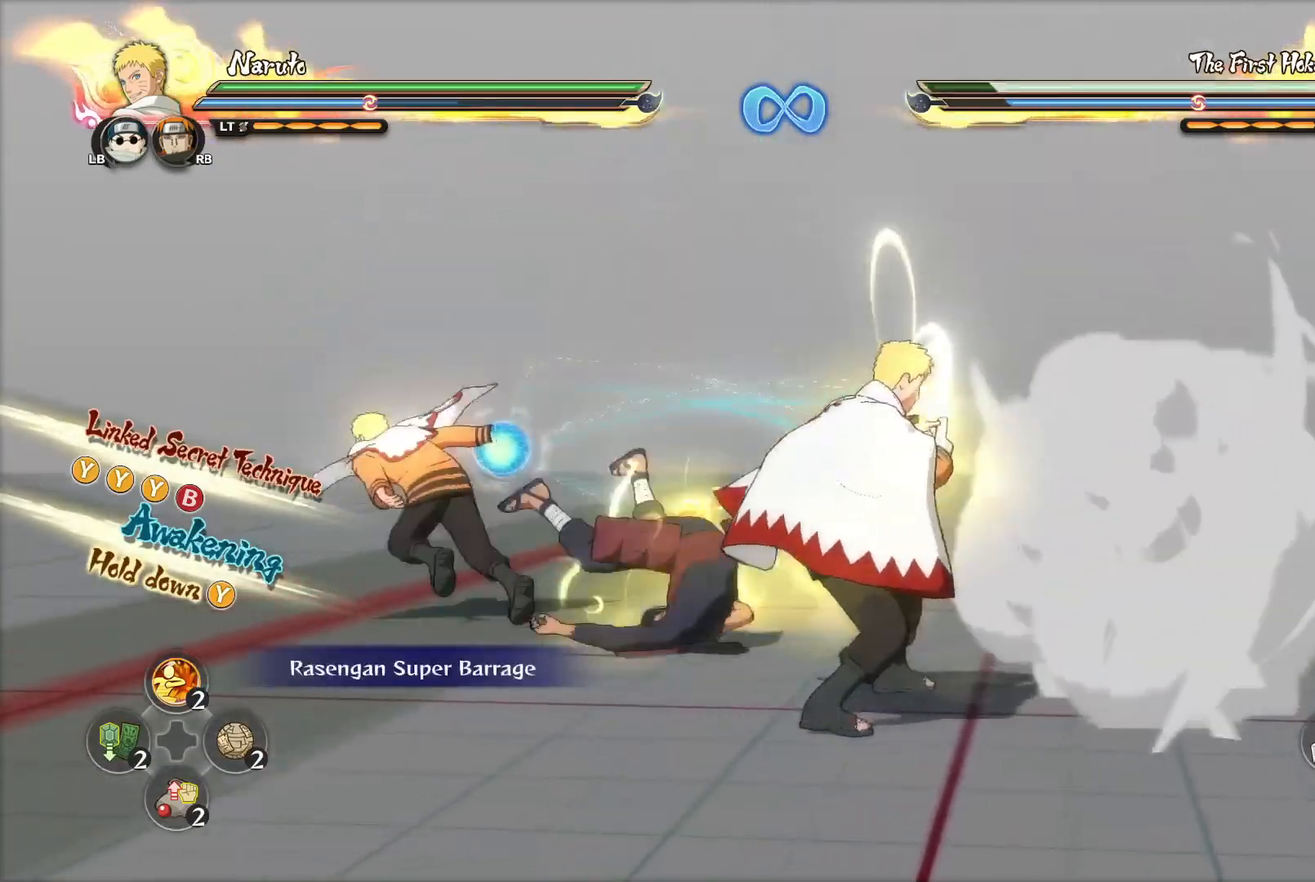
{"buttons": ["TRIANGLE"], "left_stick": "center", "right_stick": "center", "events": [[83, "CIRCLE", "up"], [234, "TRIANGLE", "down"]]}
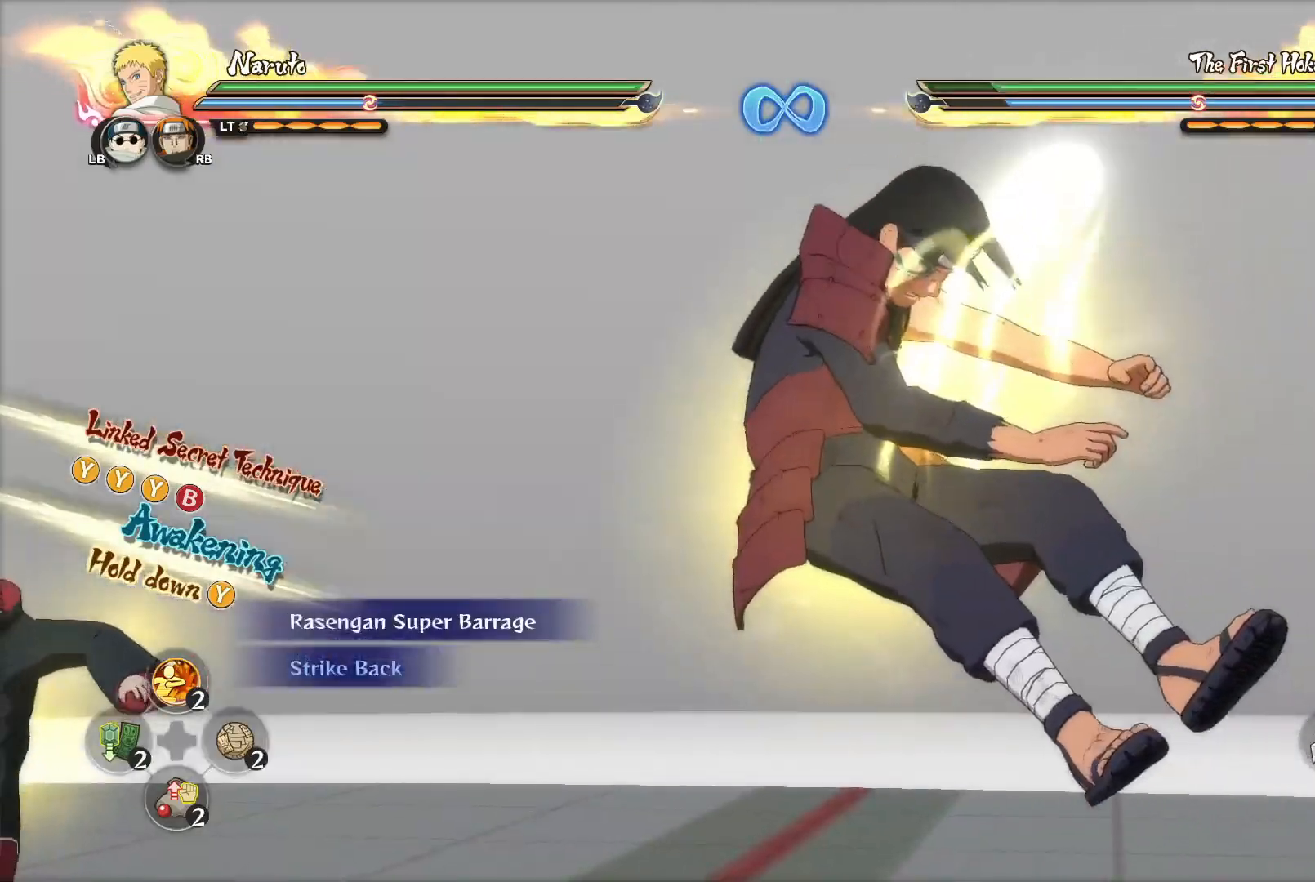
{"buttons": ["TRIANGLE"], "left_stick": "center", "right_stick": "center", "events": []}
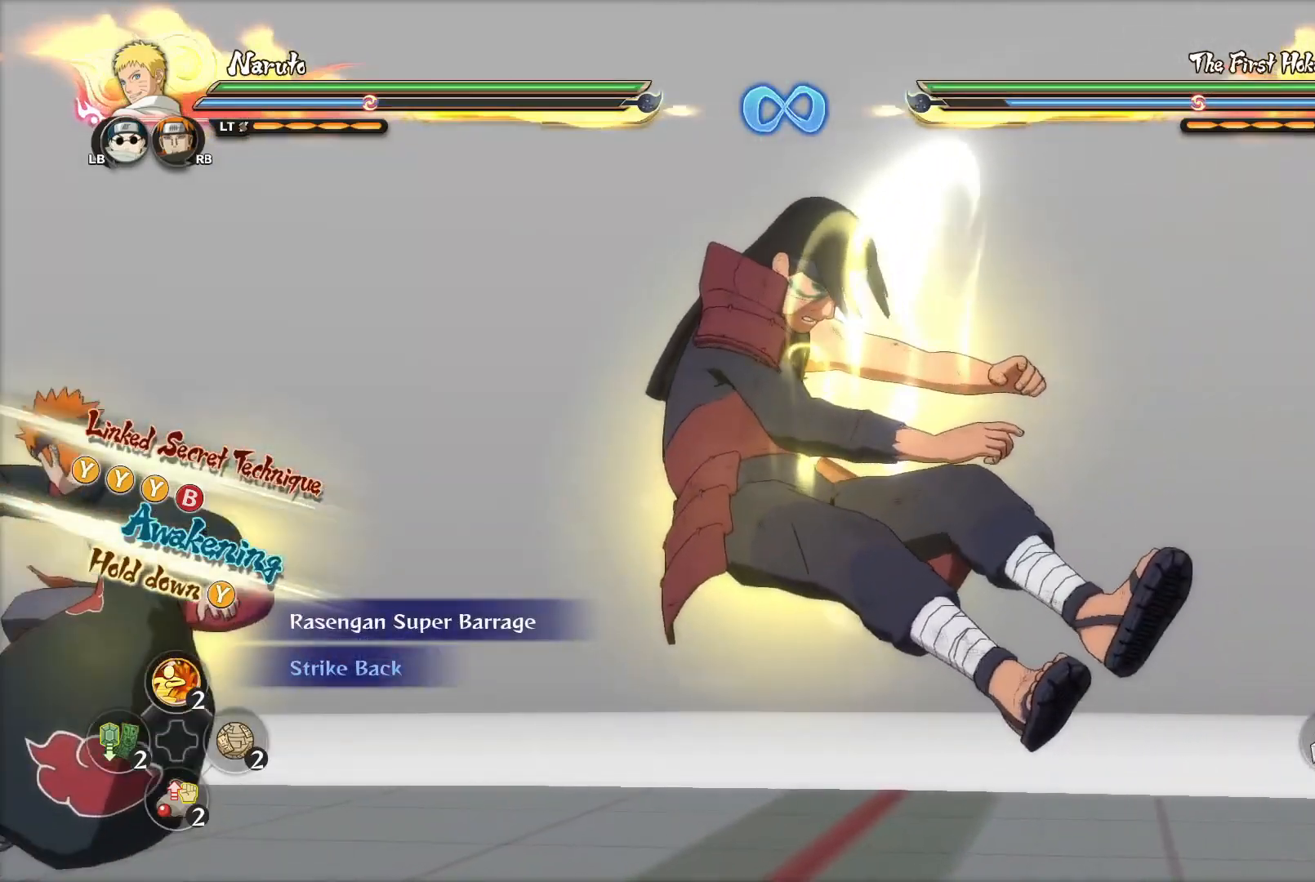
{"buttons": [], "left_stick": "center", "right_stick": "center", "events": [[350, "TRIANGLE", "up"]]}
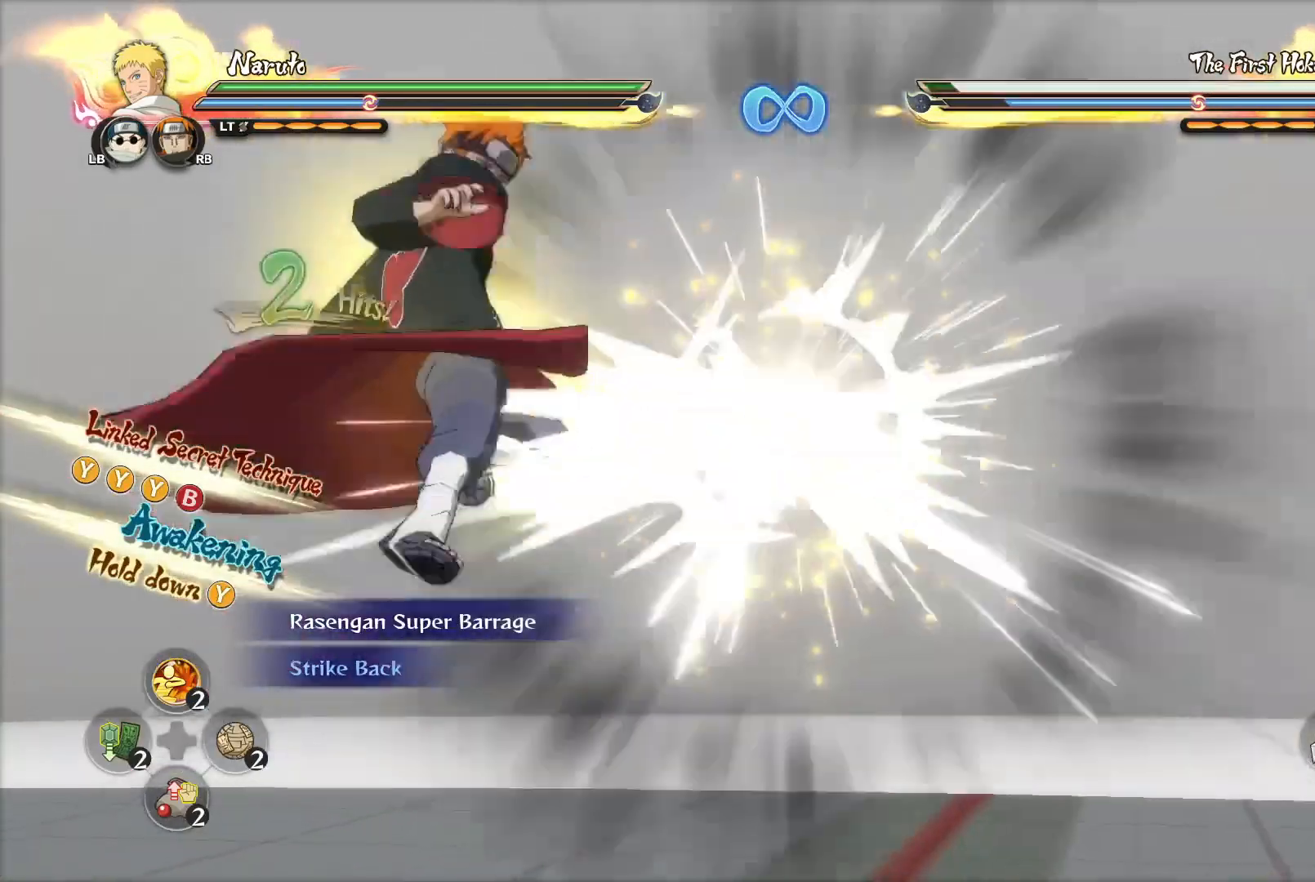
{"buttons": [], "left_stick": "up-left", "right_stick": "center", "events": [[483, "left_stick", "up-left"]]}
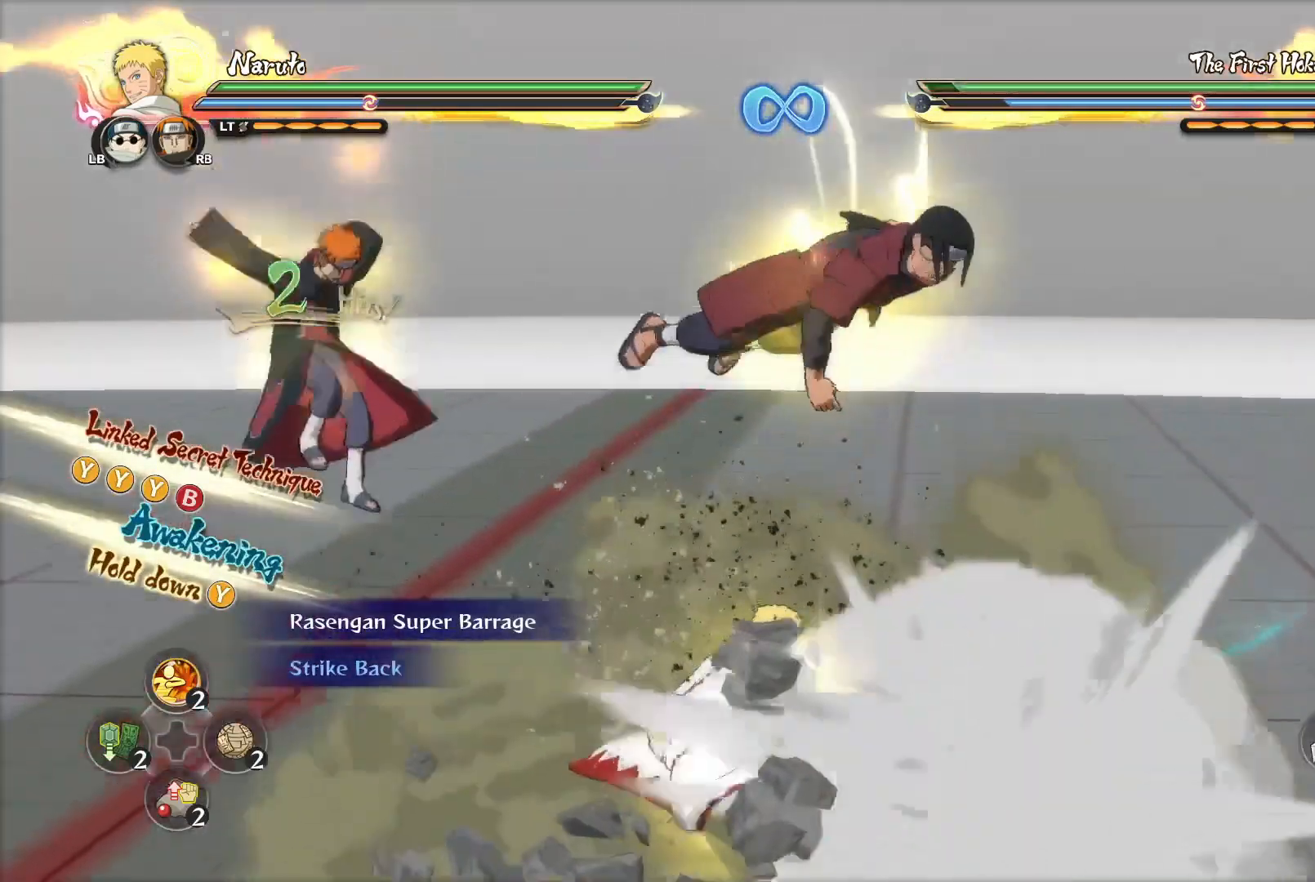
{"buttons": [], "left_stick": "center", "right_stick": "center", "events": [[67, "CROSS", "down"], [100, "left_stick", "down-left"], [167, "CROSS", "up"], [167, "left_stick", "down-right"], [300, "left_stick", "center"]]}
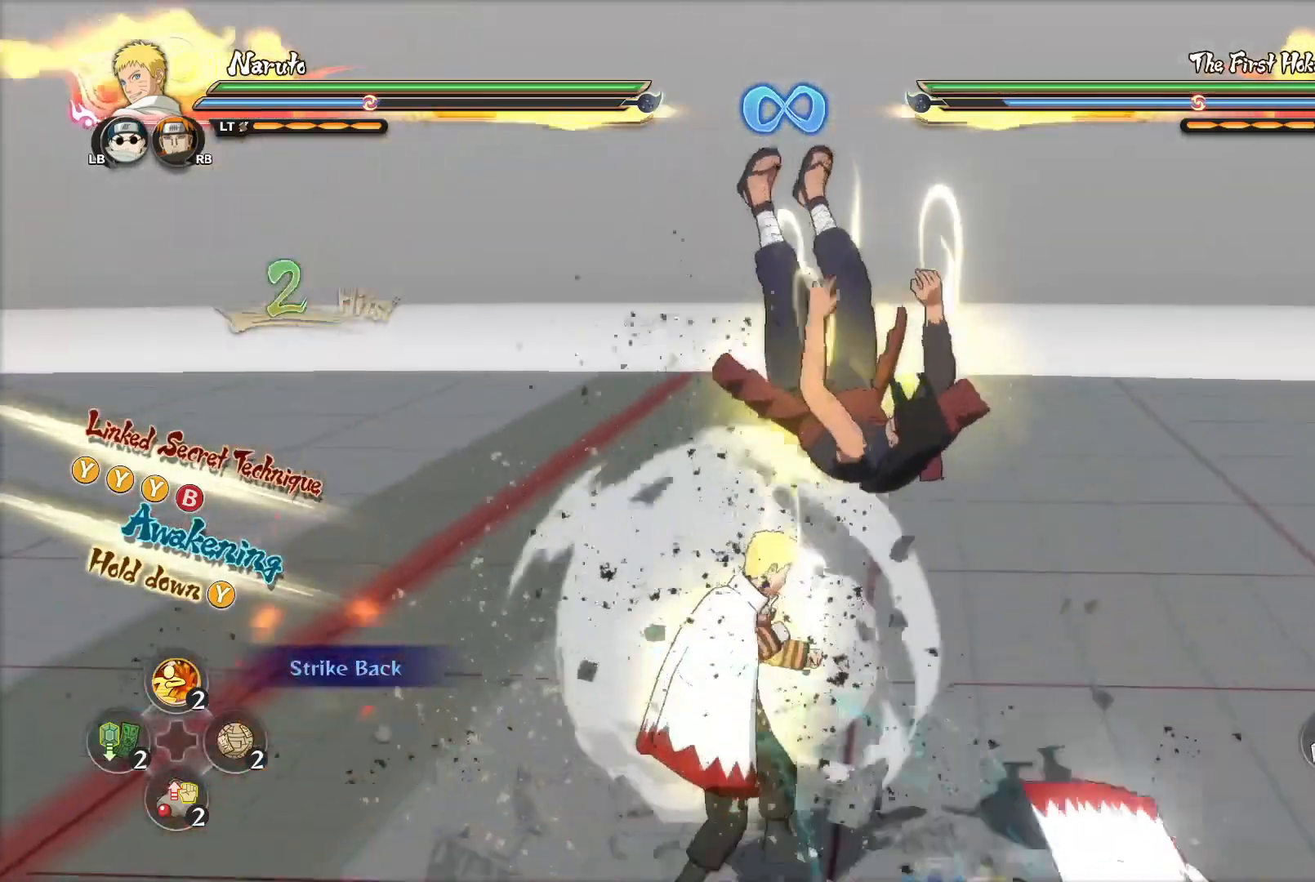
{"buttons": ["TRIANGLE"], "left_stick": "center", "right_stick": "center", "events": [[233, "TRIANGLE", "down"]]}
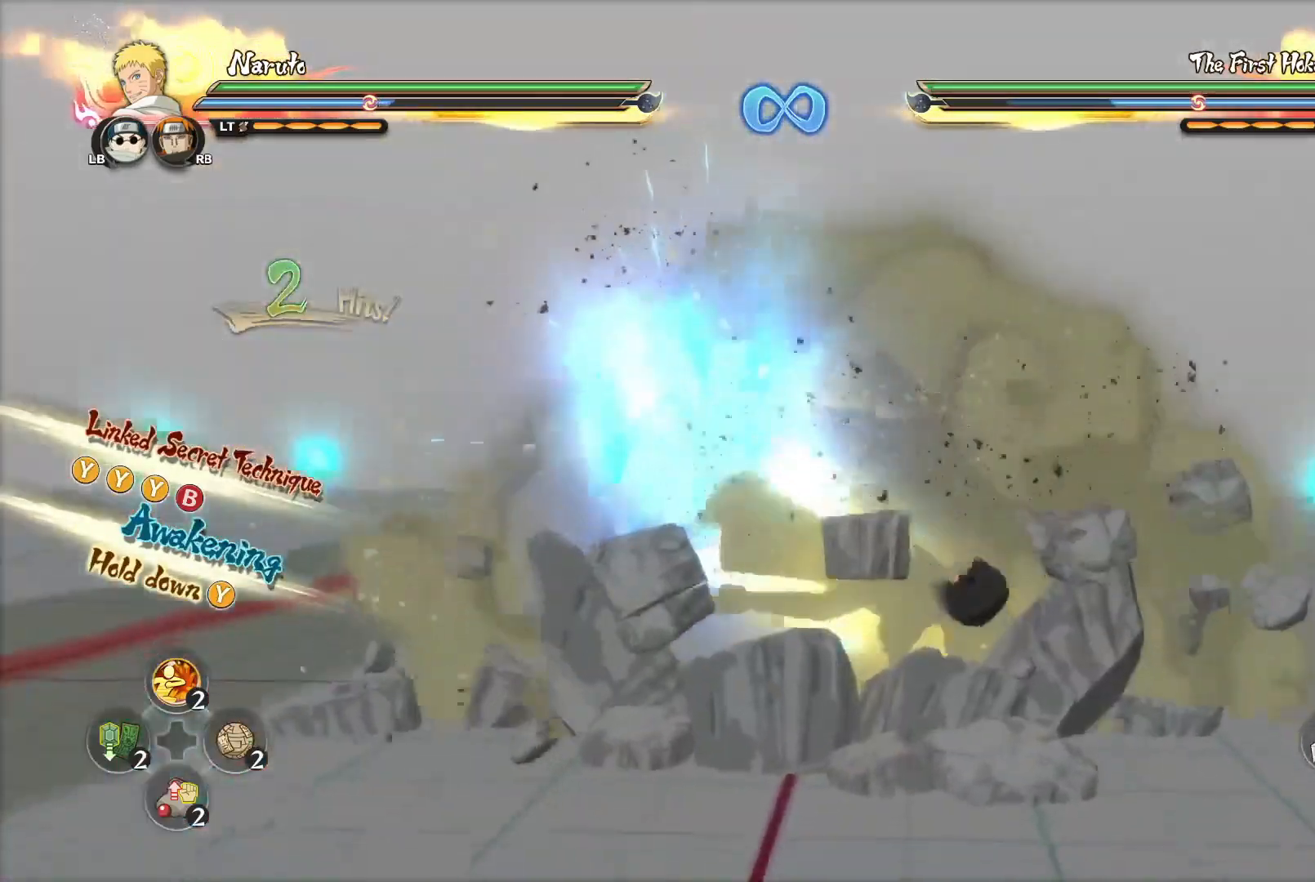
{"buttons": ["TRIANGLE"], "left_stick": "center", "right_stick": "center", "events": []}
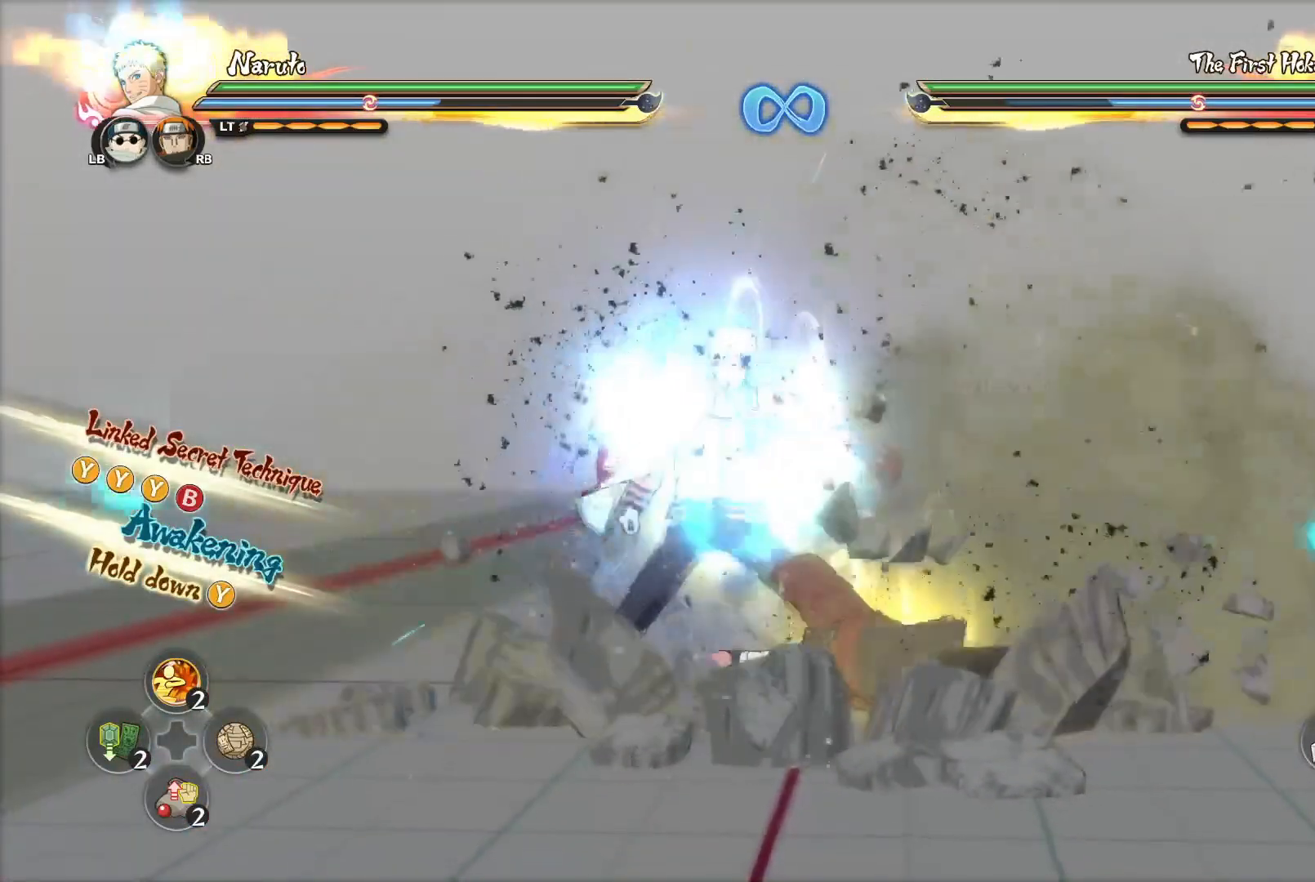
{"buttons": ["CROSS"], "left_stick": "down-right", "right_stick": "center", "events": [[350, "left_stick", "down-right"], [417, "TRIANGLE", "up"], [467, "CROSS", "down"]]}
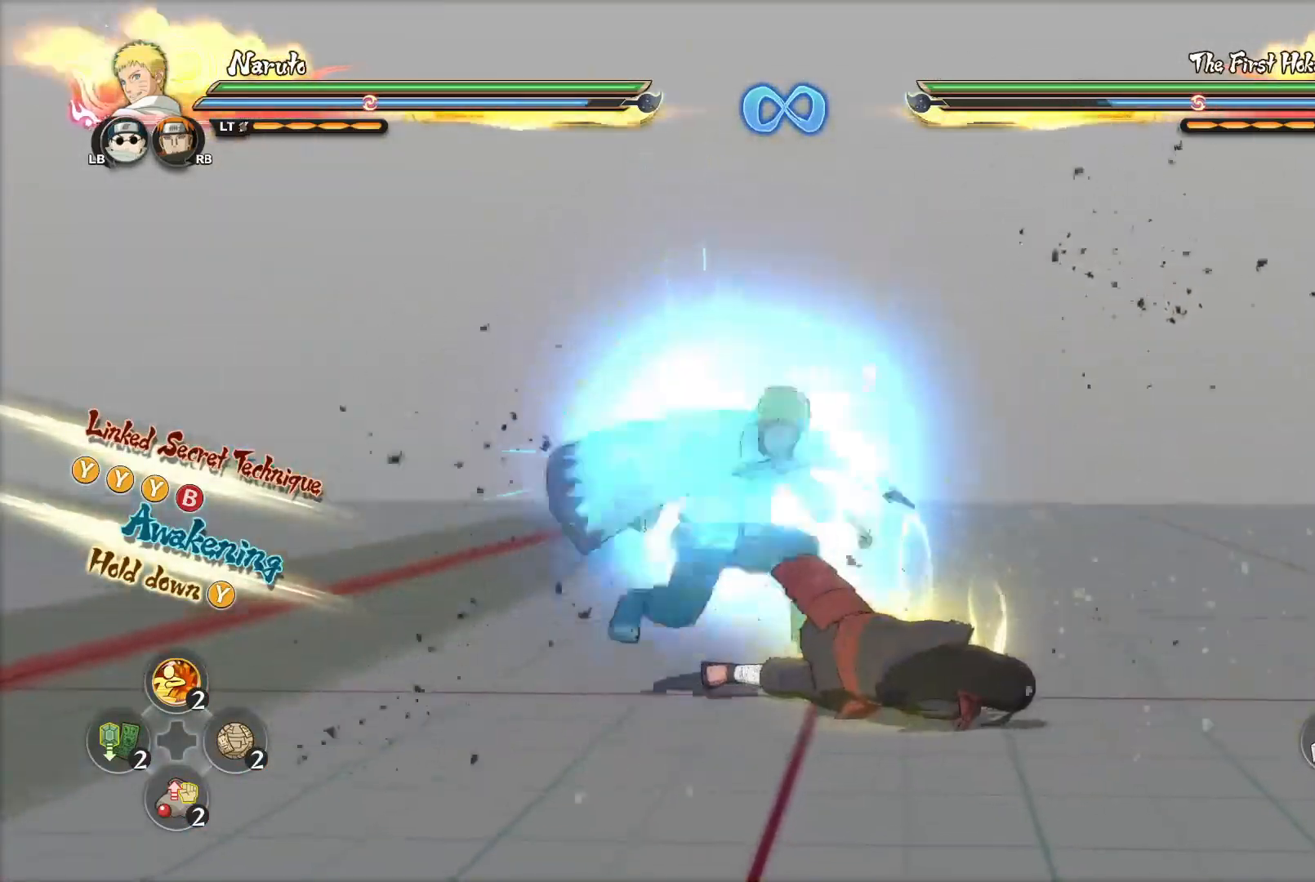
{"buttons": [], "left_stick": "center", "right_stick": "center", "events": [[50, "CROSS", "up"], [100, "CROSS", "down"], [167, "CROSS", "up"], [250, "left_stick", "center"]]}
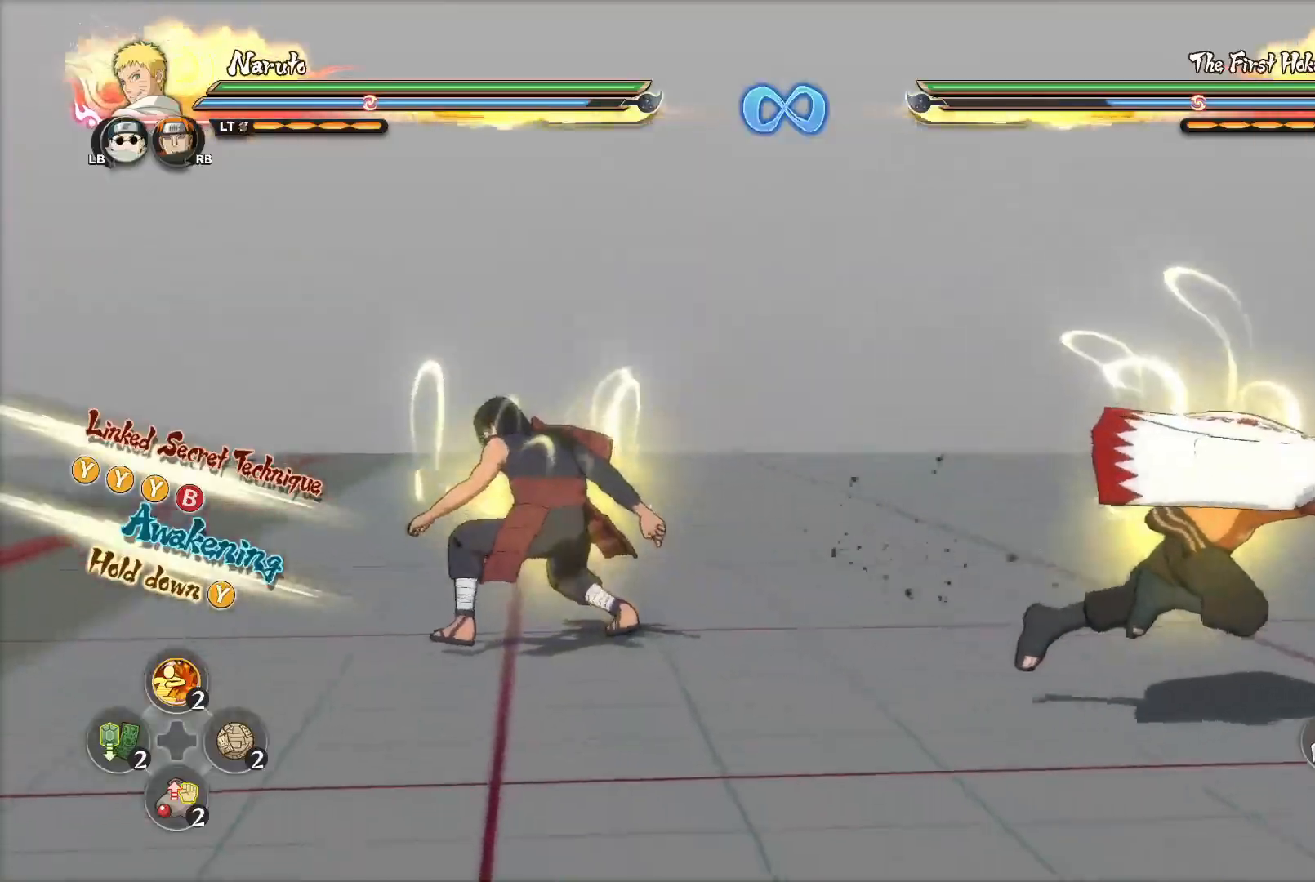
{"buttons": ["CROSS"], "left_stick": "center", "right_stick": "center", "events": [[16, "START", "down"], [150, "START", "up"], [467, "CROSS", "down"]]}
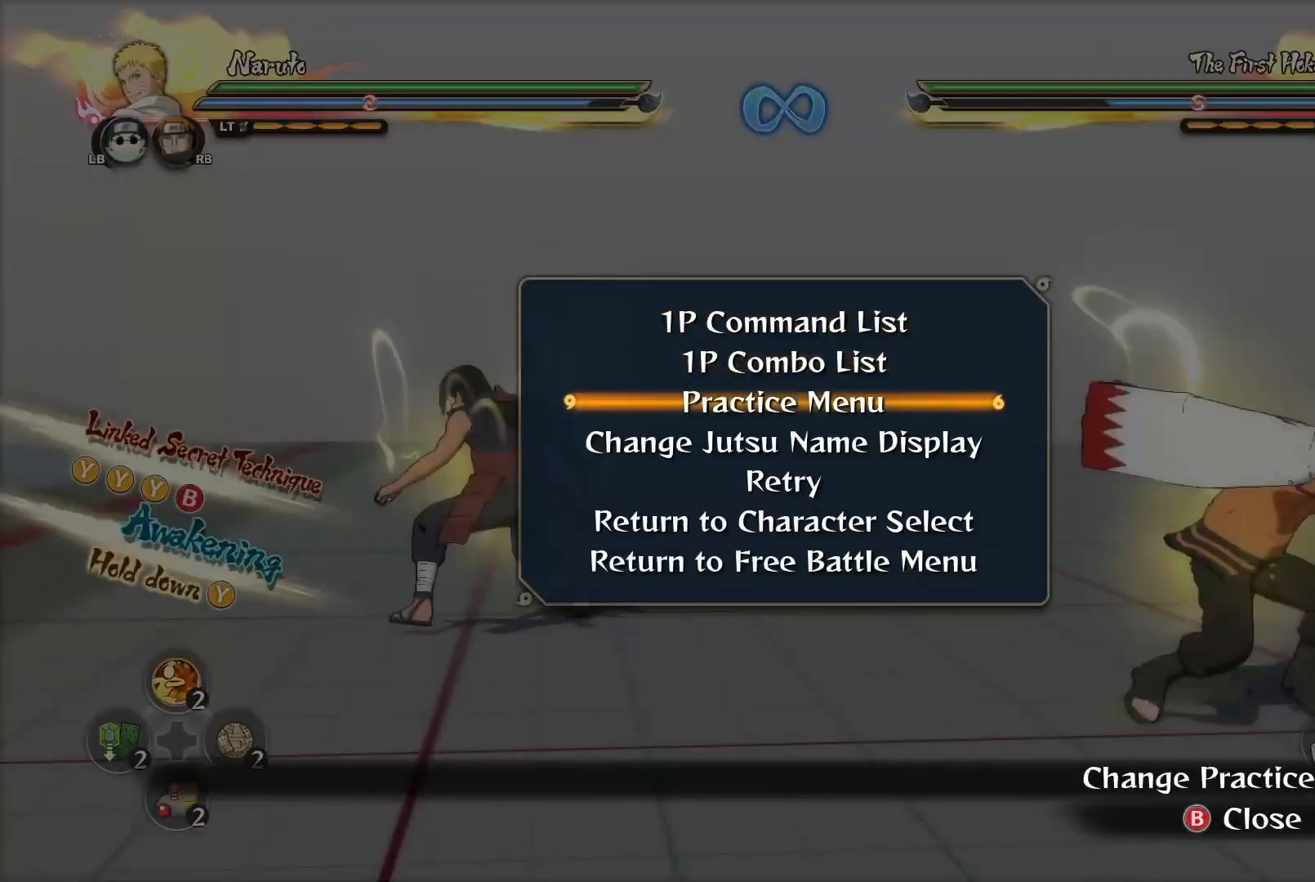
{"buttons": ["L1"], "left_stick": "center", "right_stick": "center", "events": [[50, "CROSS", "up"], [501, "L1", "down"]]}
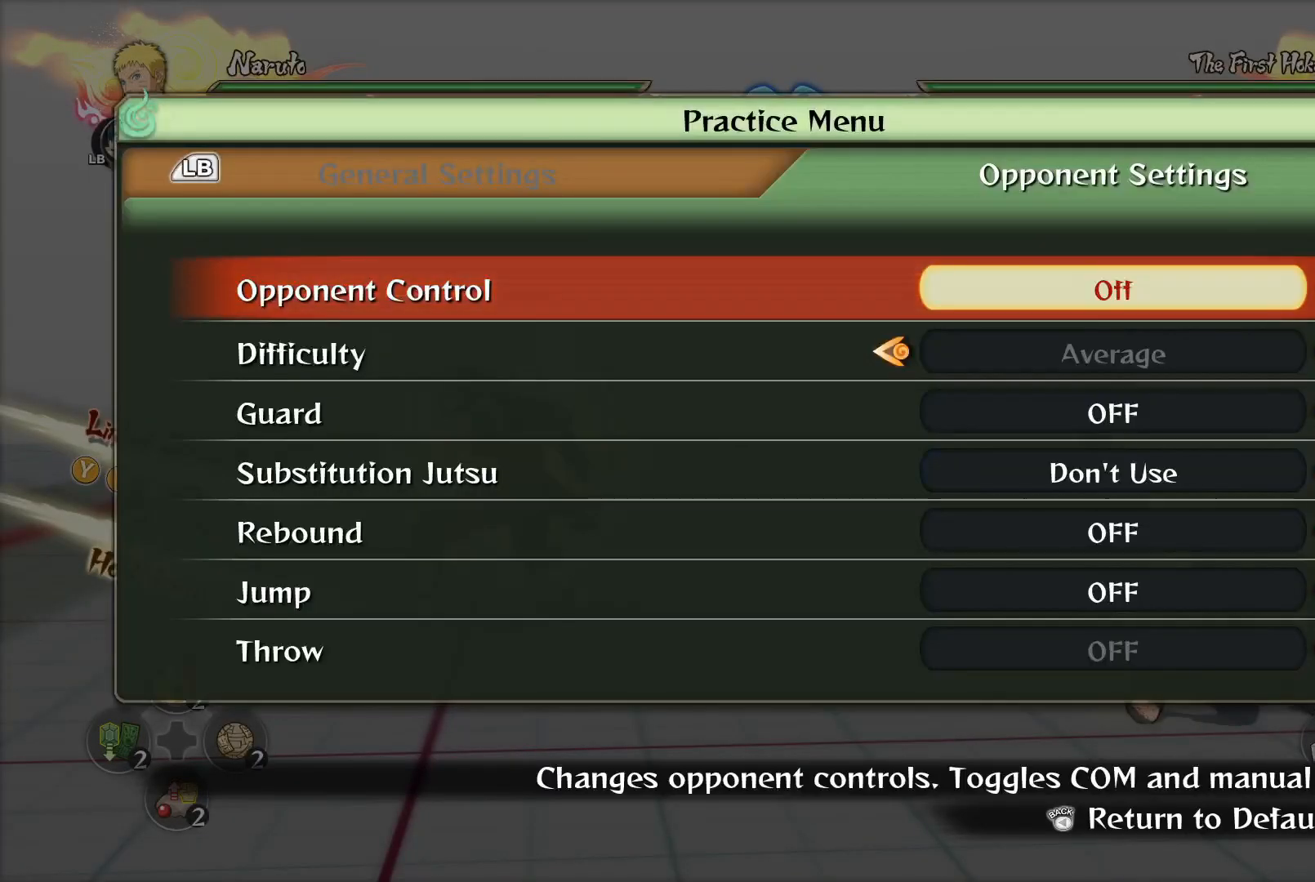
{"buttons": [], "left_stick": "center", "right_stick": "center", "events": [[16, "L1", "up"]]}
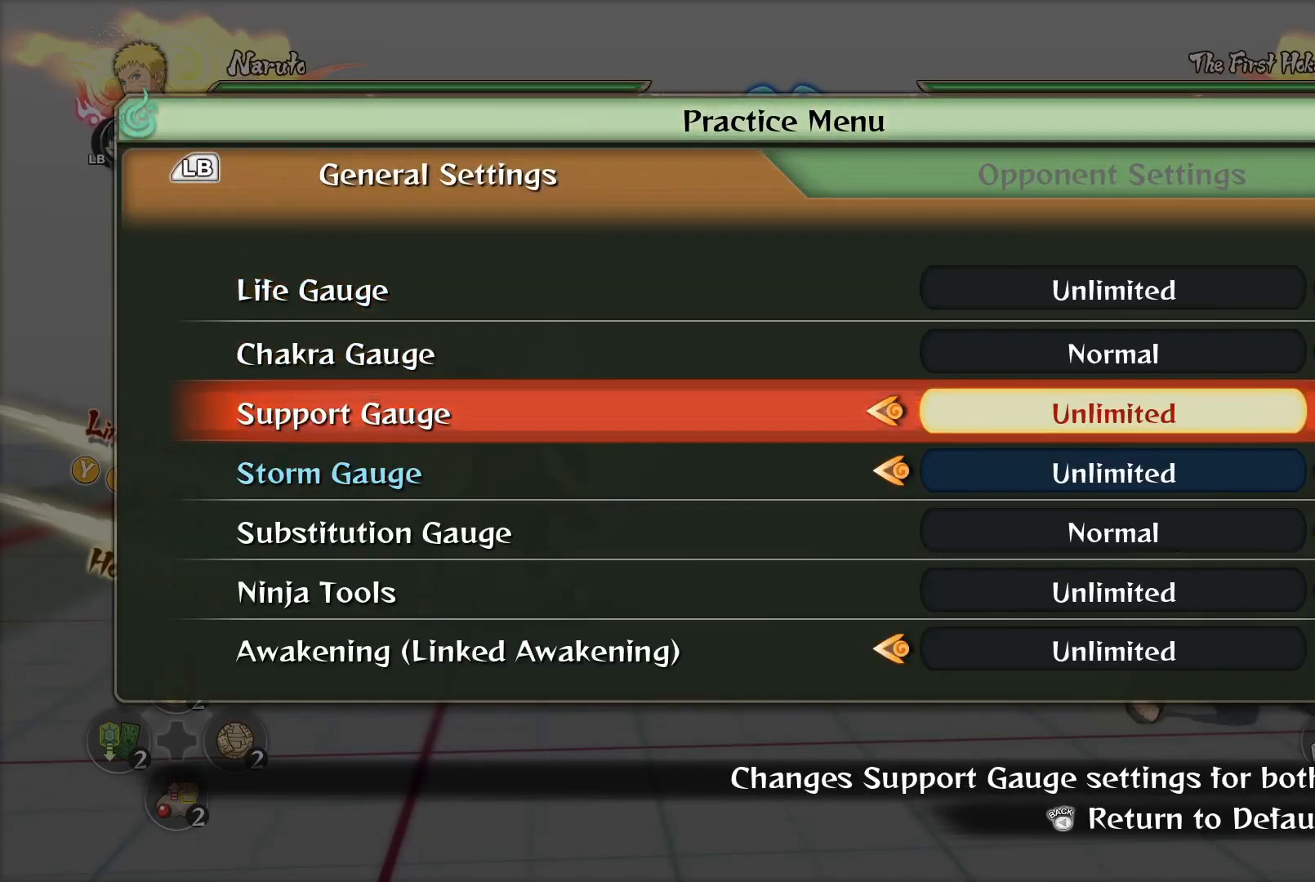
{"buttons": [], "left_stick": "center", "right_stick": "center", "events": []}
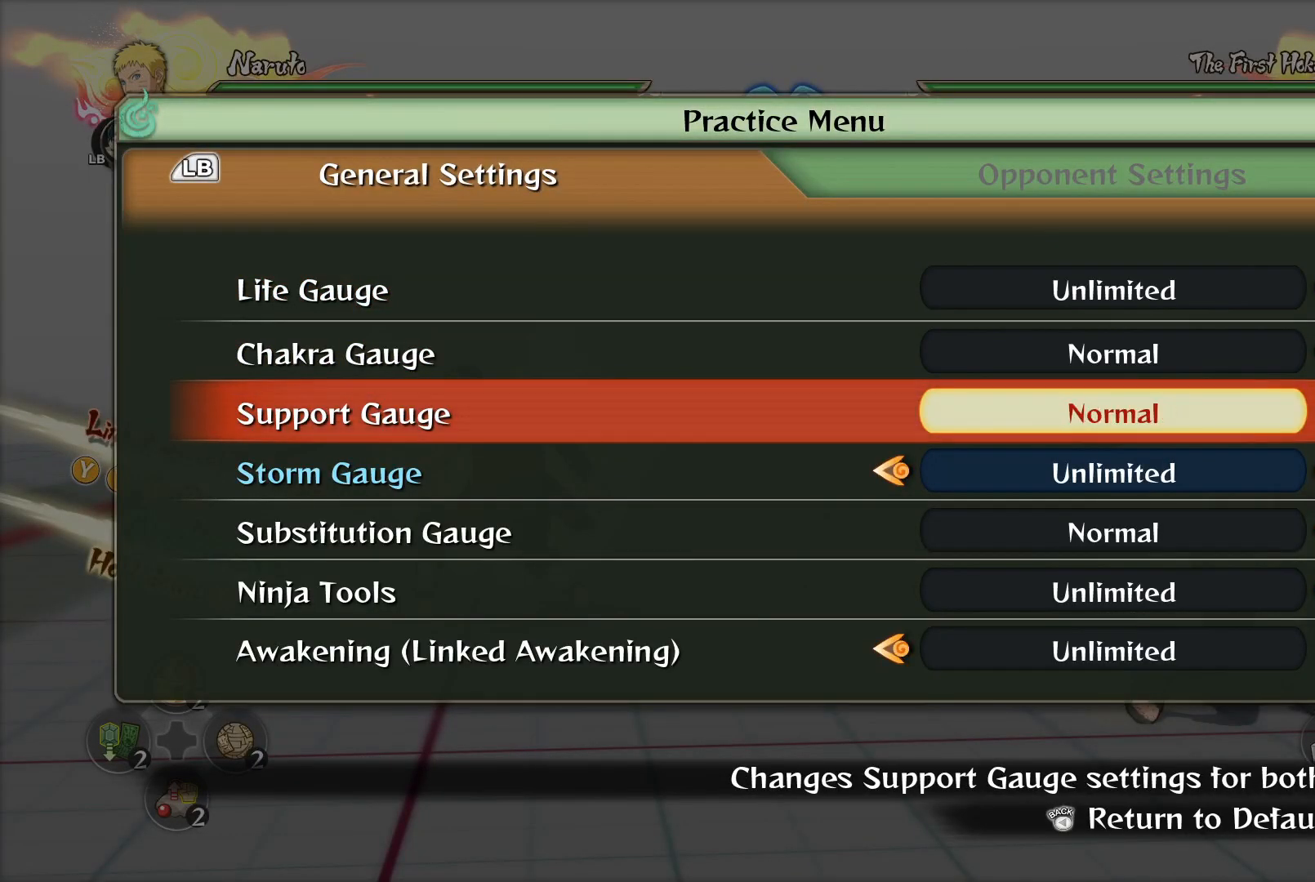
{"buttons": [], "left_stick": "center", "right_stick": "center", "events": []}
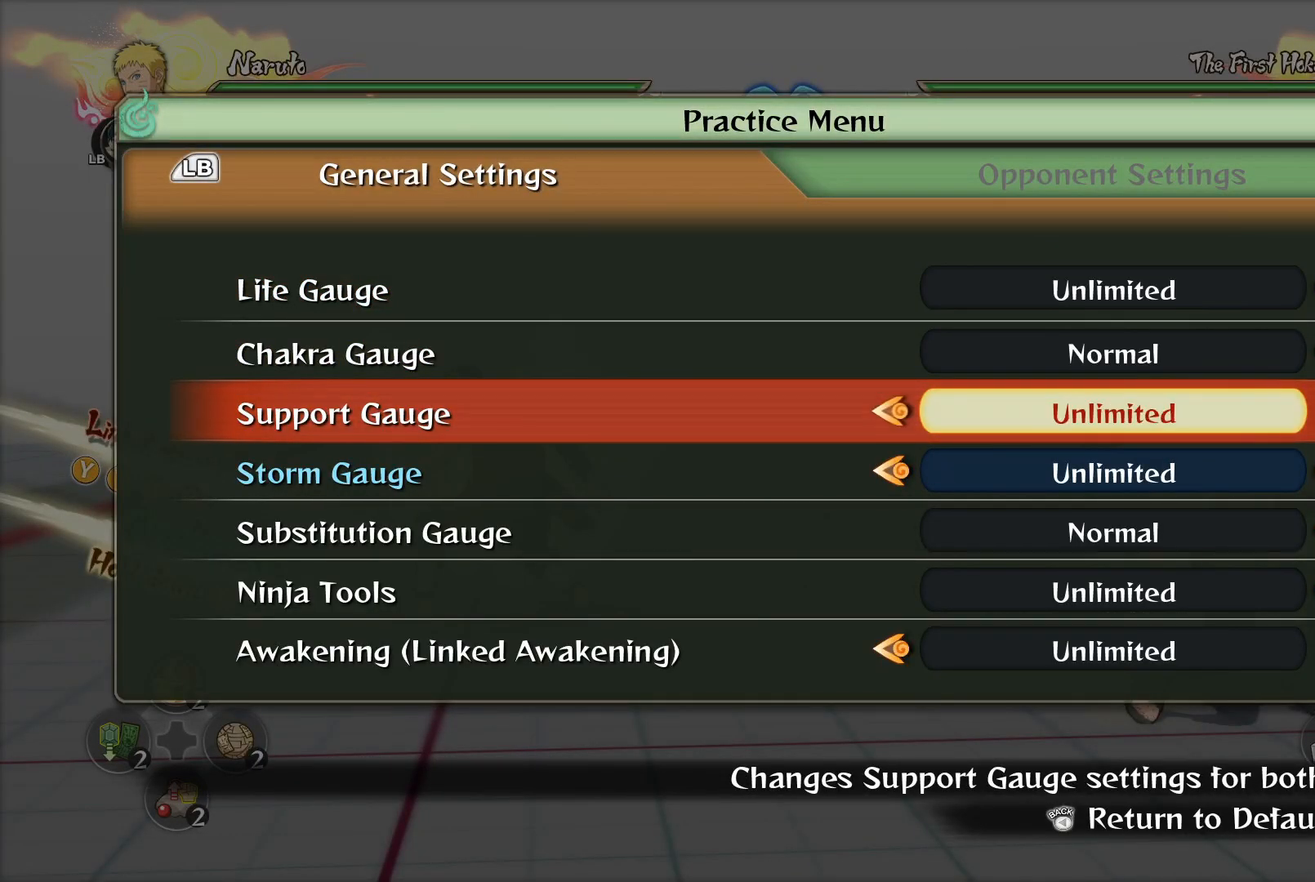
{"buttons": [], "left_stick": "center", "right_stick": "center", "events": []}
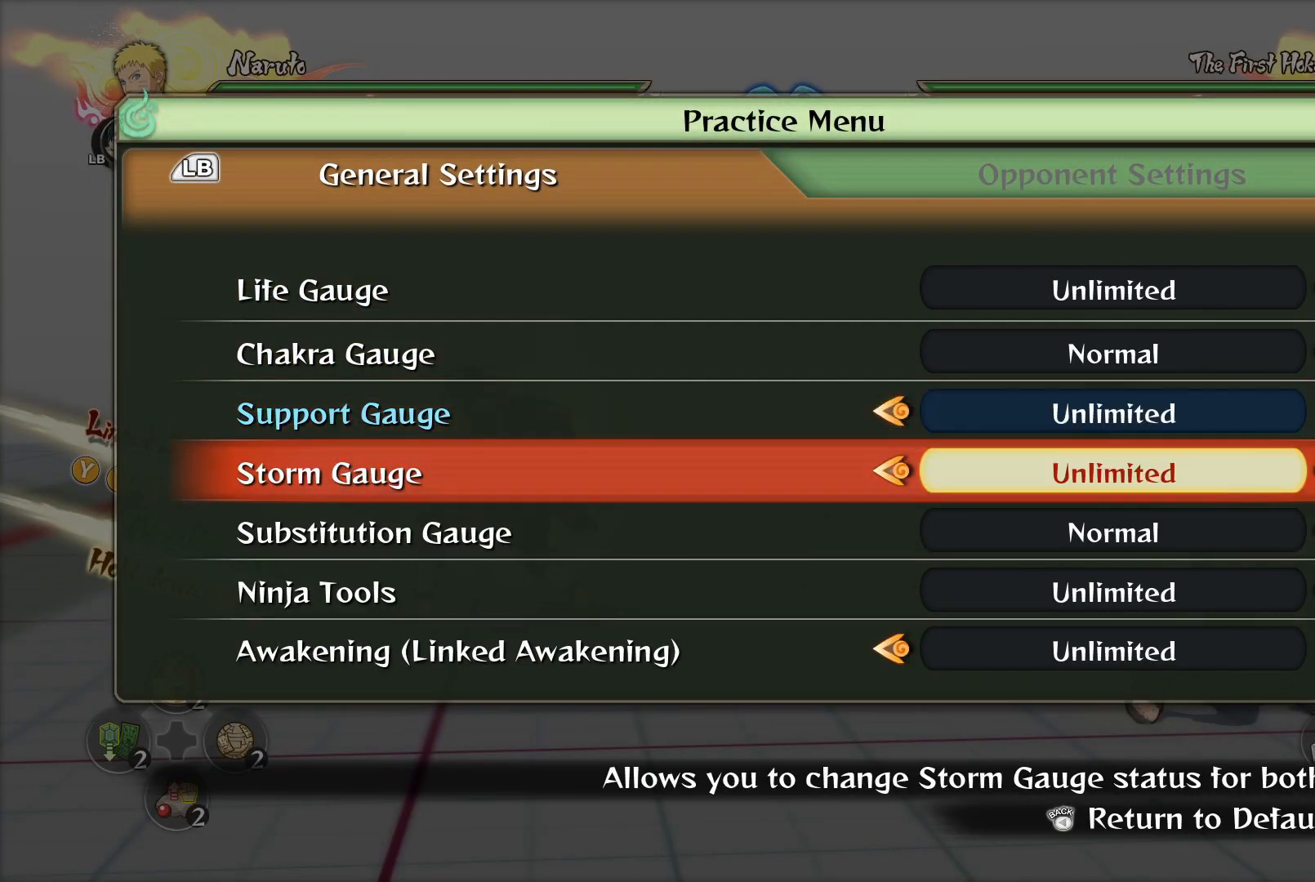
{"buttons": [], "left_stick": "center", "right_stick": "center", "events": []}
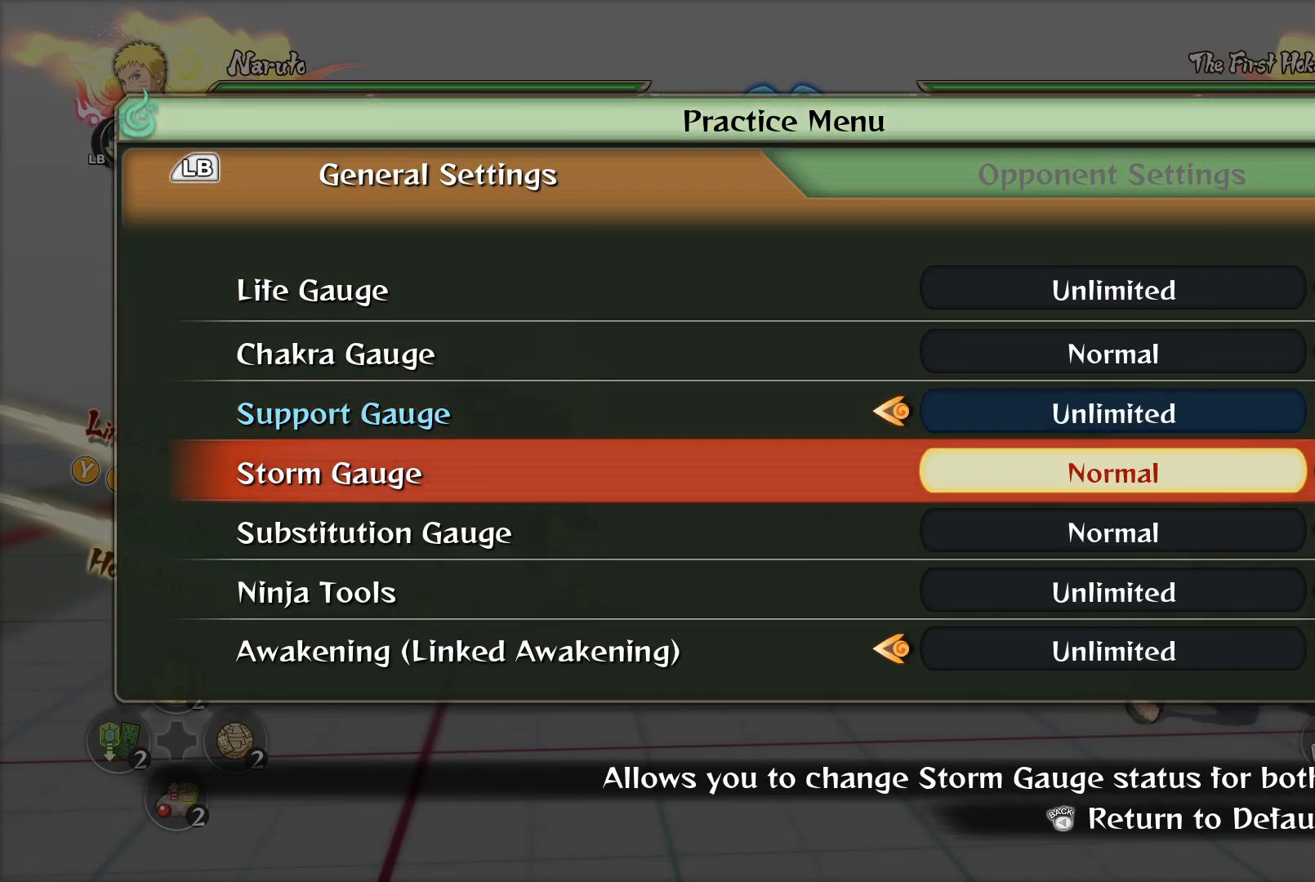
{"buttons": [], "left_stick": "center", "right_stick": "center", "events": []}